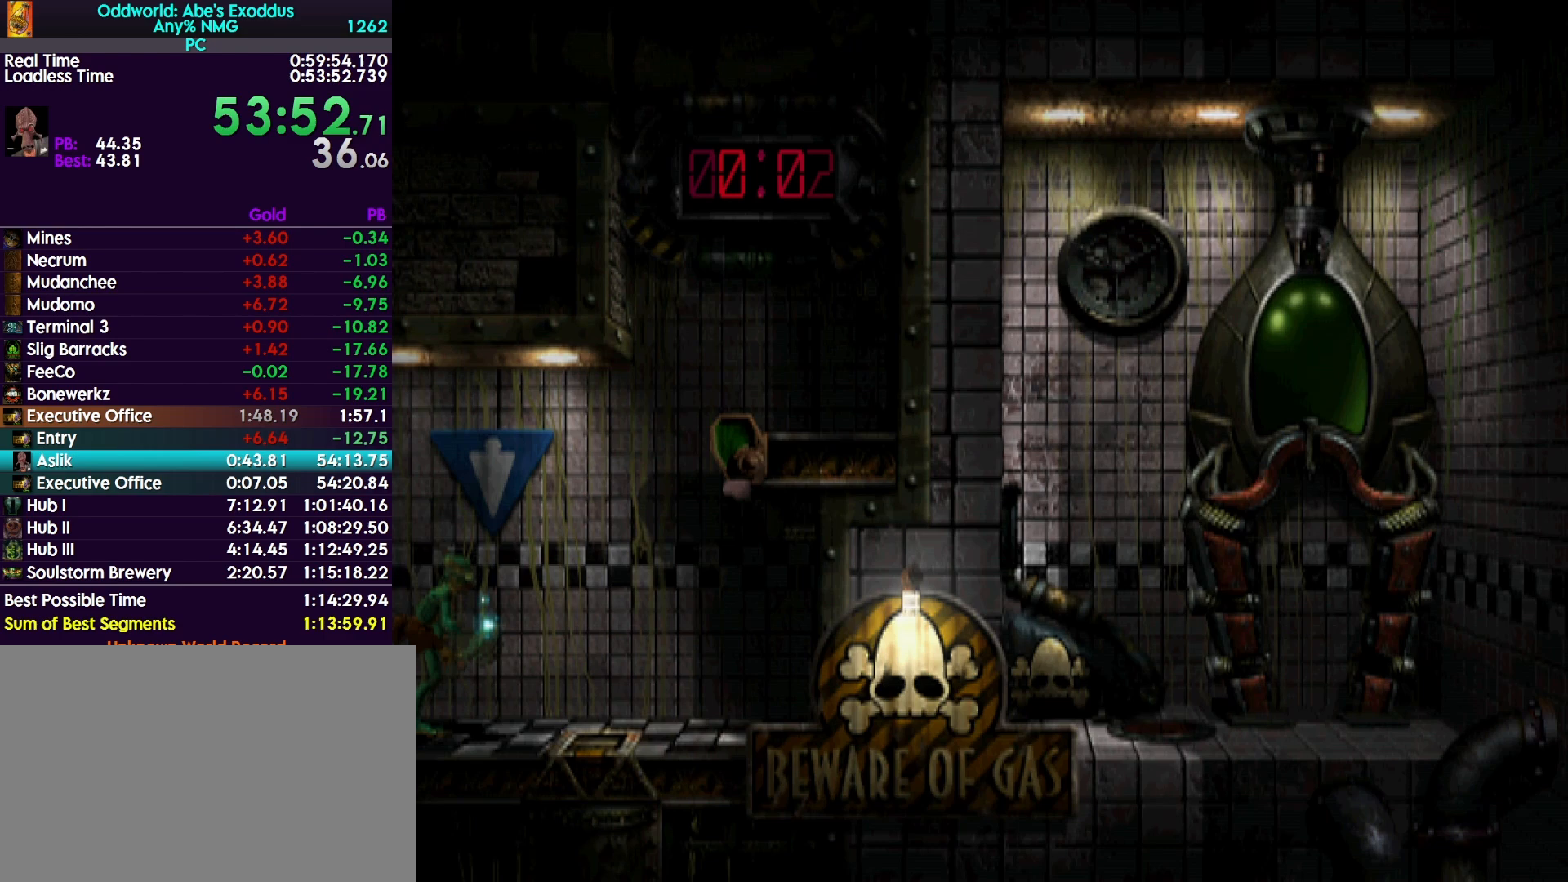
Gameplay with a controller (PlayStation layout); each line is a JSON object with the inputs held at the frame after it. "events" lists button and stick changes between this image and that frame as [ms after this image, input, new state], when the widget could be followed in between. Not read: left_stick right_stick.
{"buttons": ["R1", "DPAD_LEFT"], "events": []}
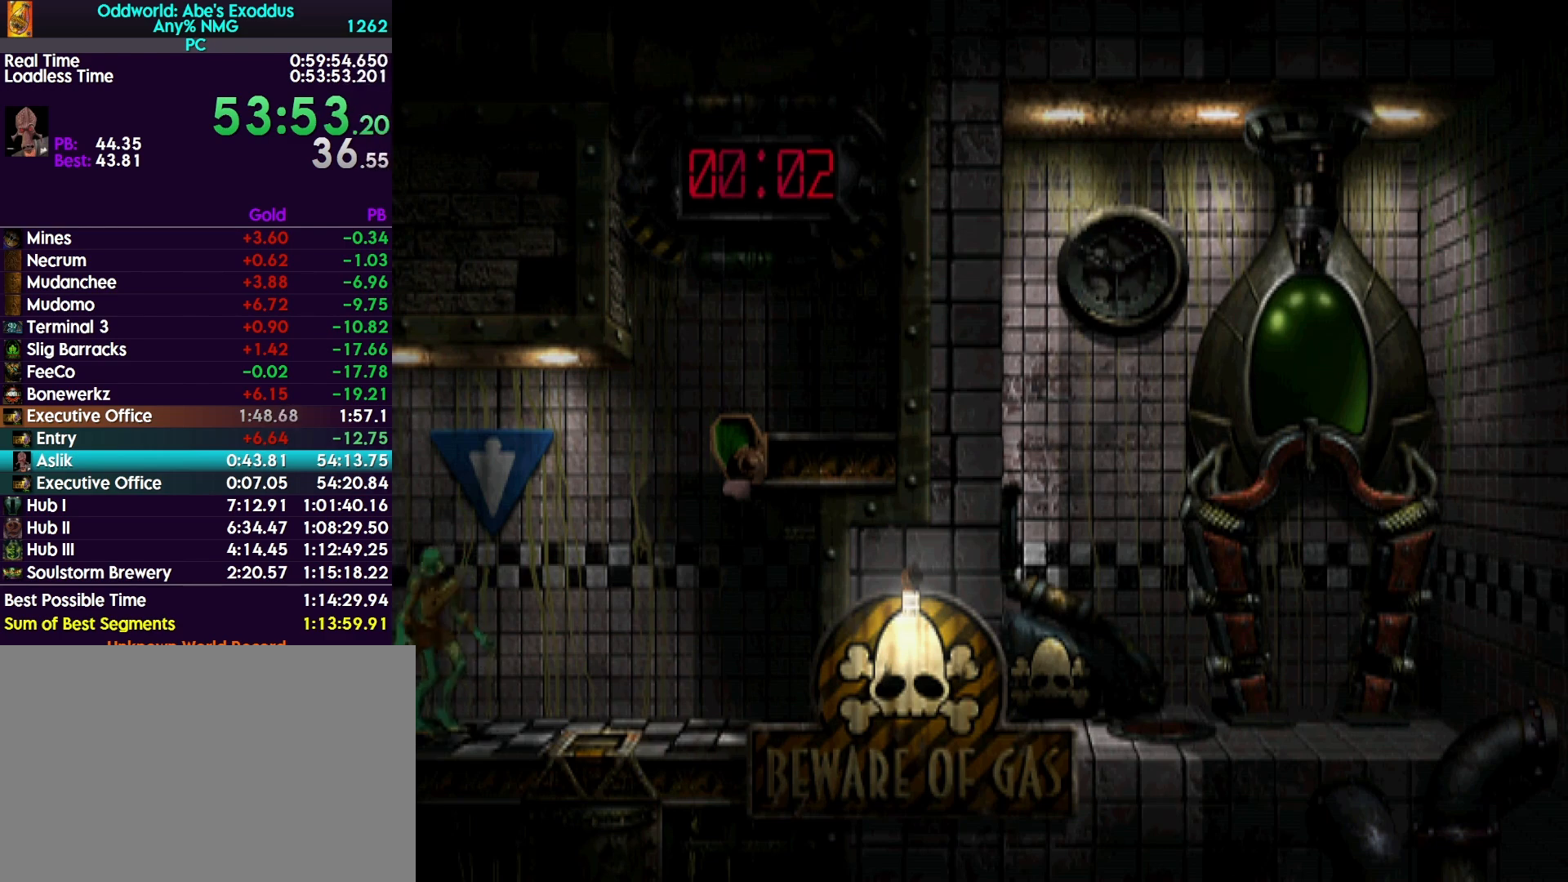
{"buttons": ["R1", "DPAD_LEFT"], "events": []}
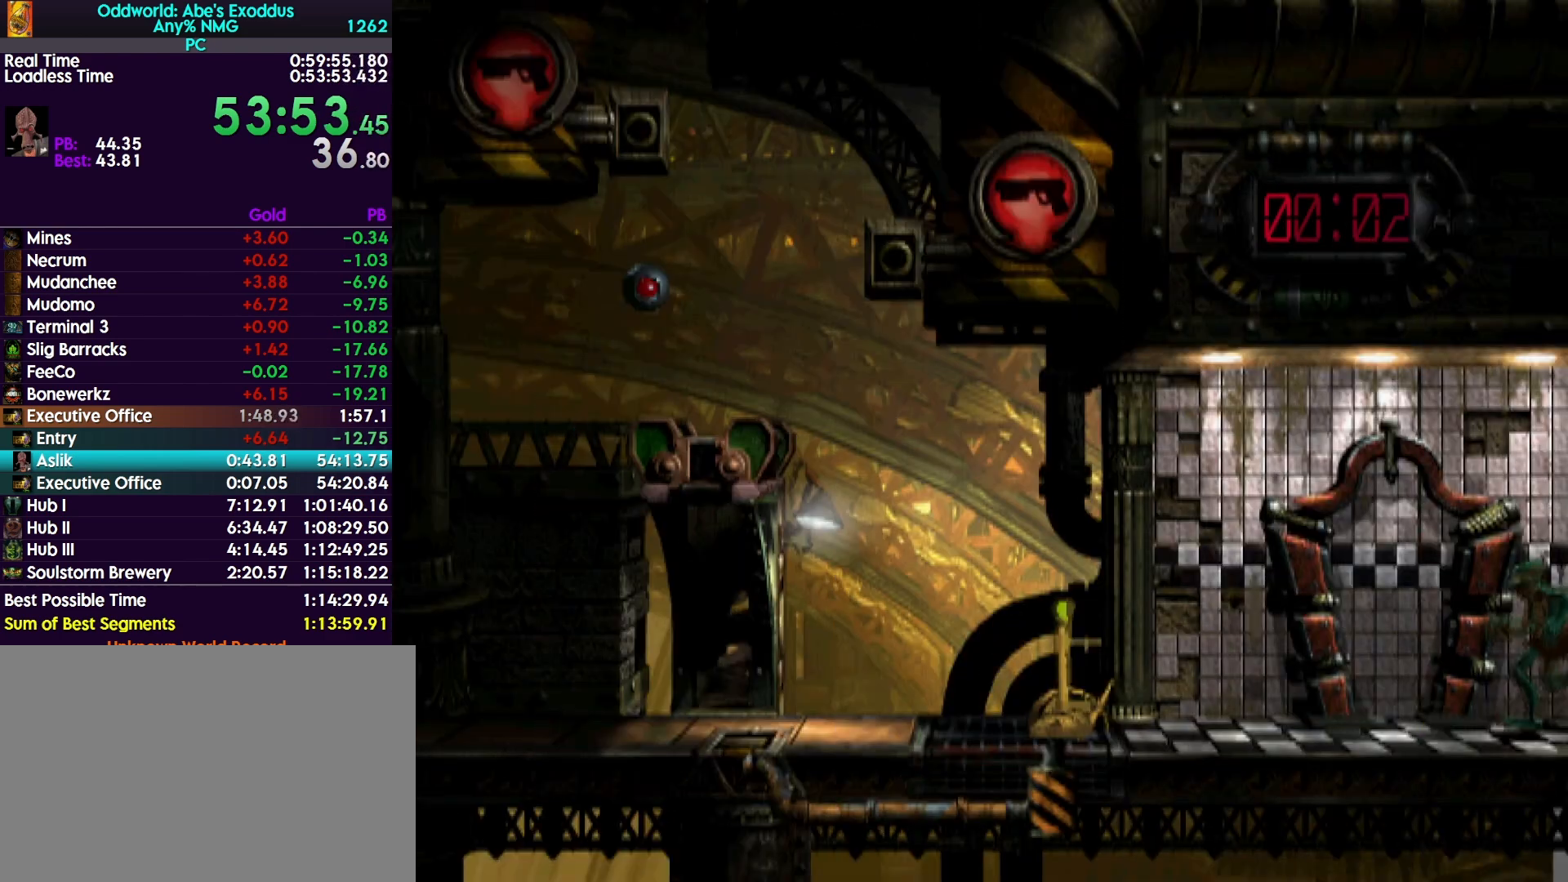
{"buttons": ["R1", "DPAD_LEFT"], "events": []}
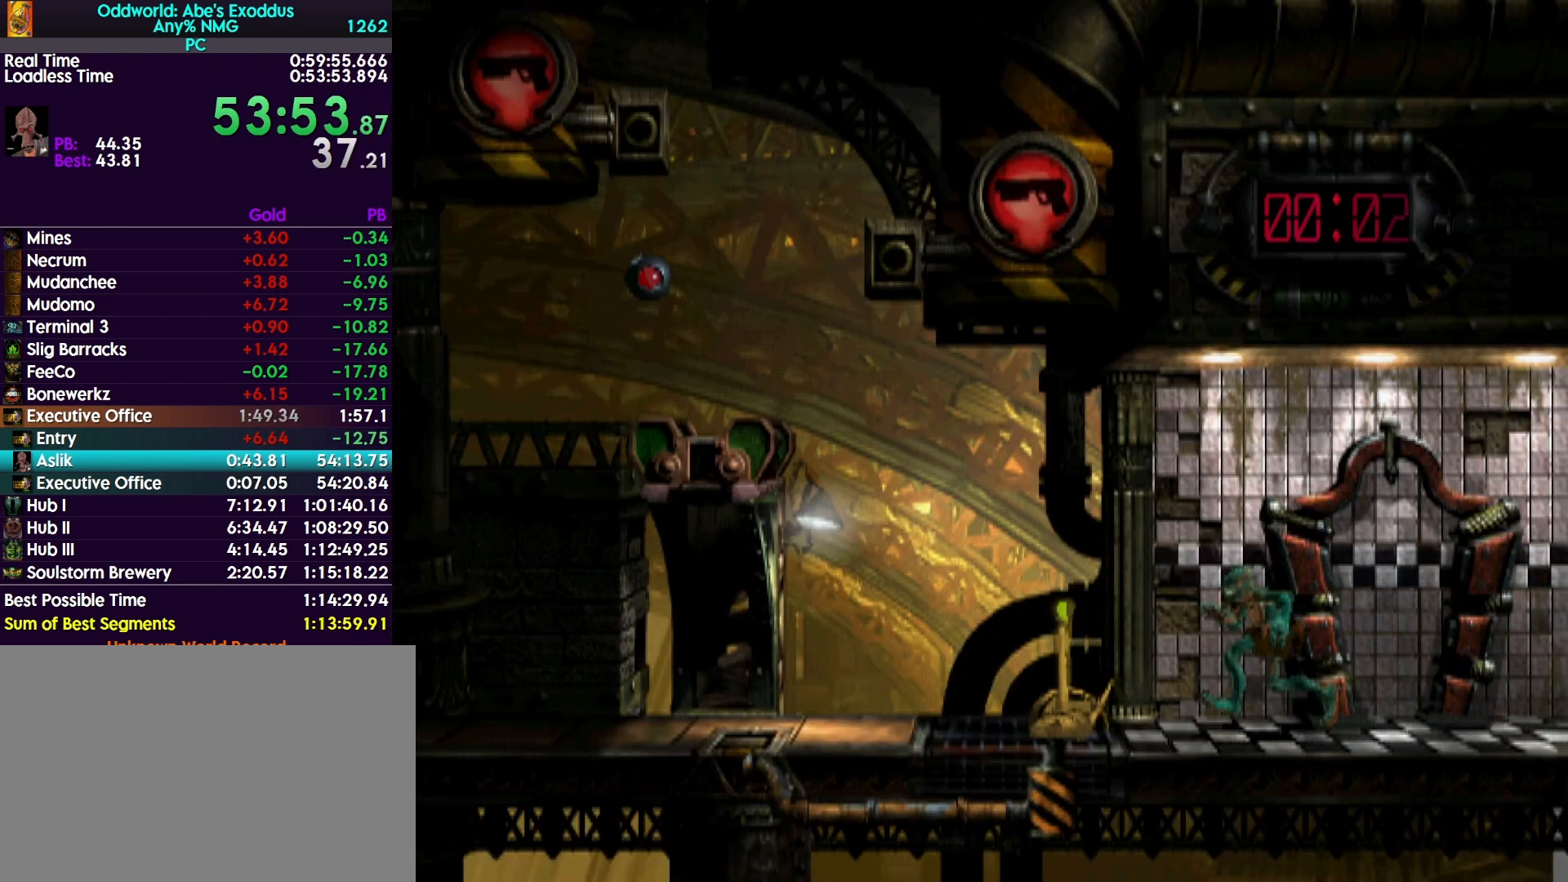
{"buttons": ["R1", "DPAD_LEFT"], "events": []}
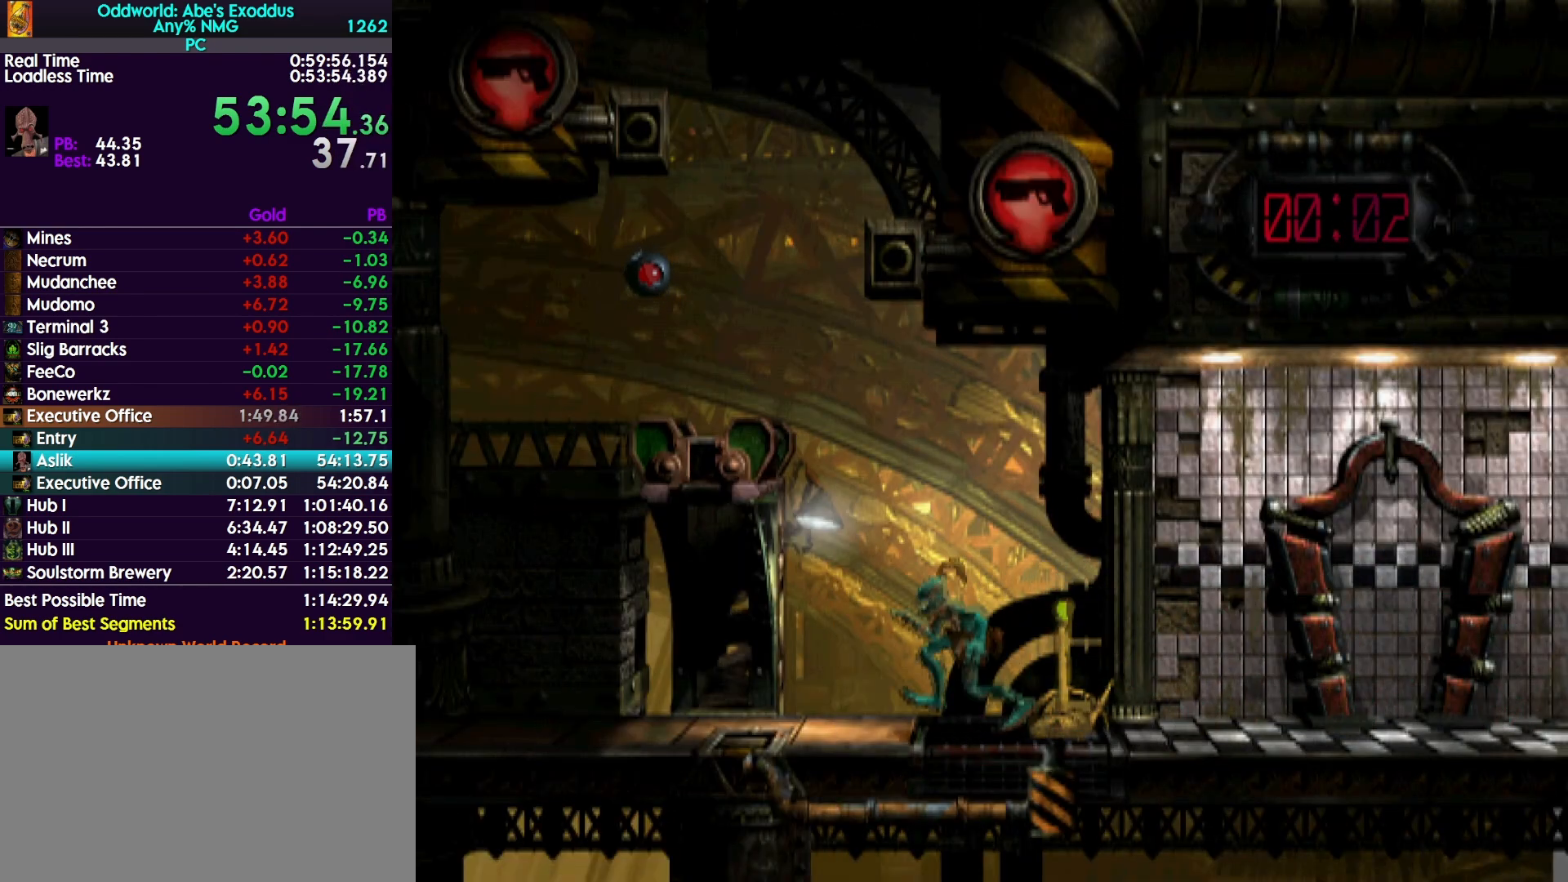
{"buttons": ["R1", "DPAD_LEFT"], "events": [[200, "TOUCHPAD", "down"], [300, "TOUCHPAD", "up"]]}
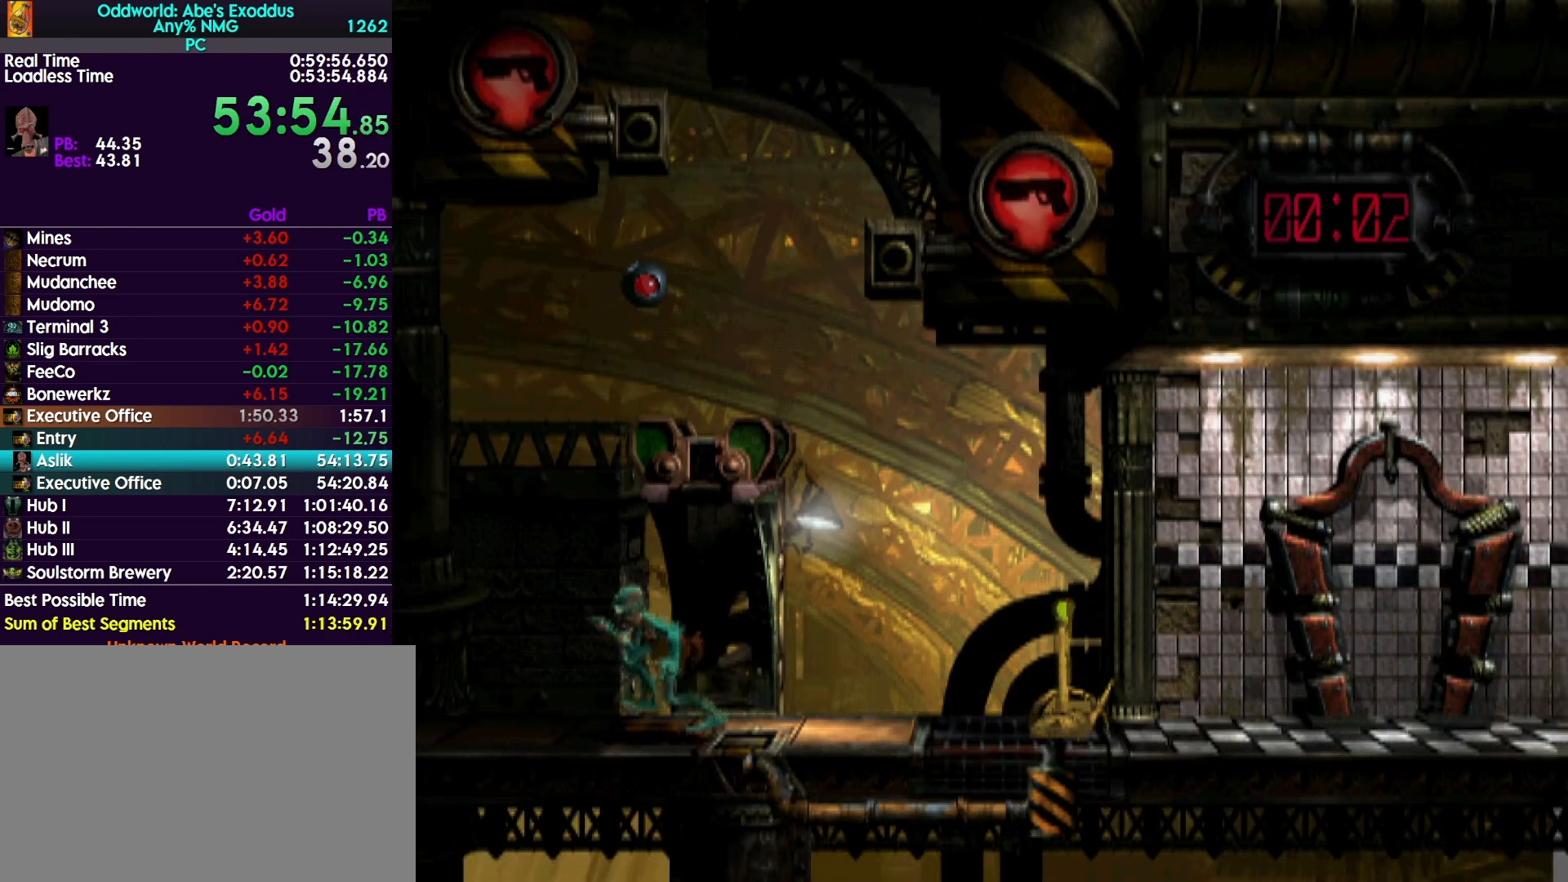
{"buttons": ["R1", "DPAD_LEFT"], "events": []}
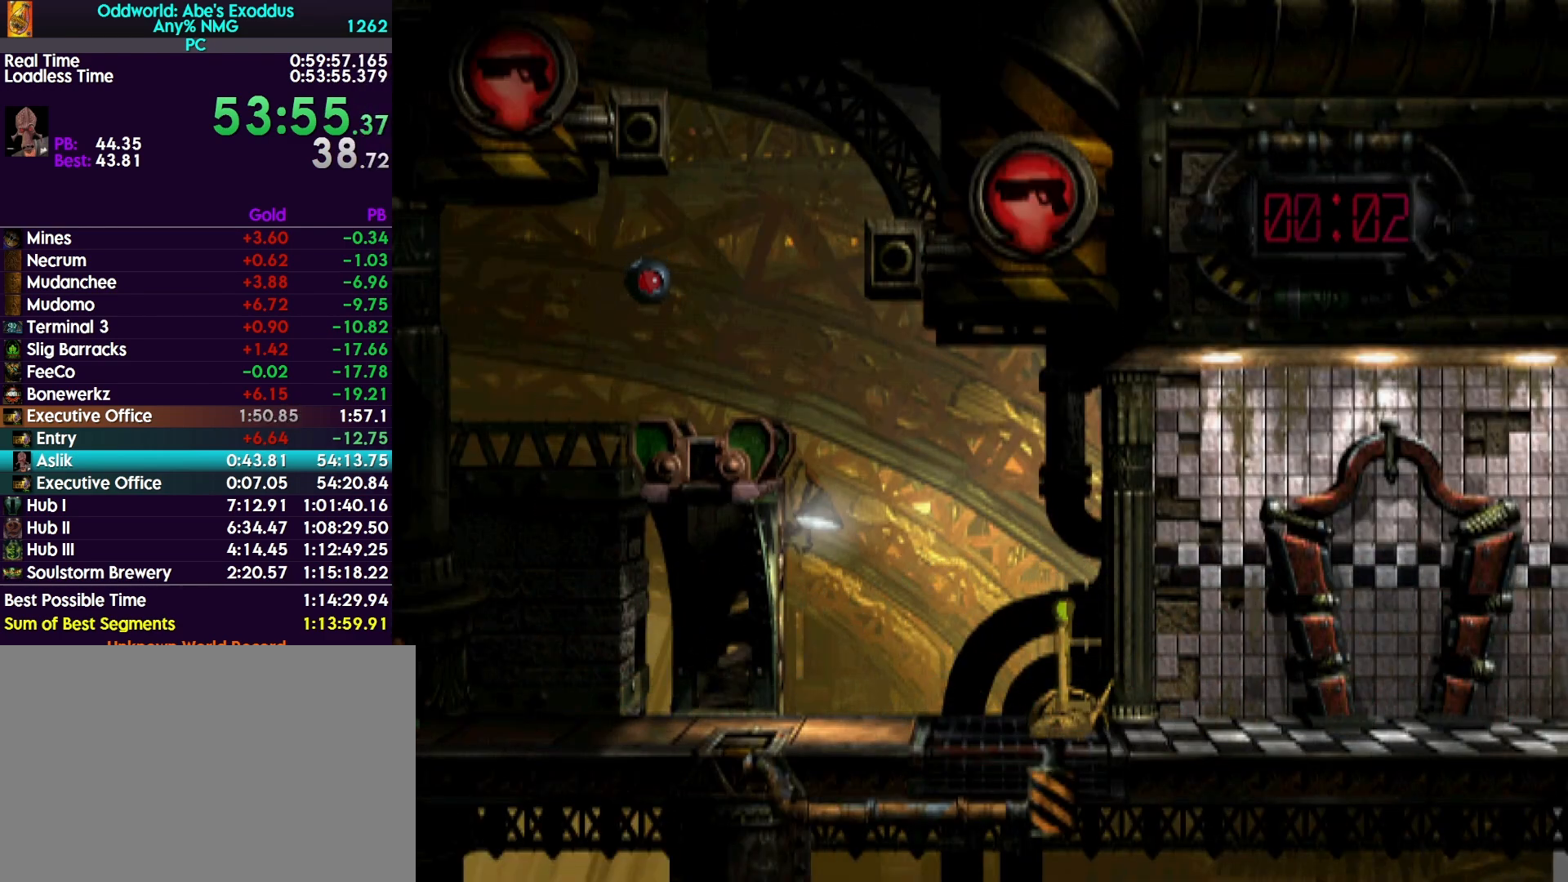
{"buttons": ["R1", "DPAD_LEFT"], "events": []}
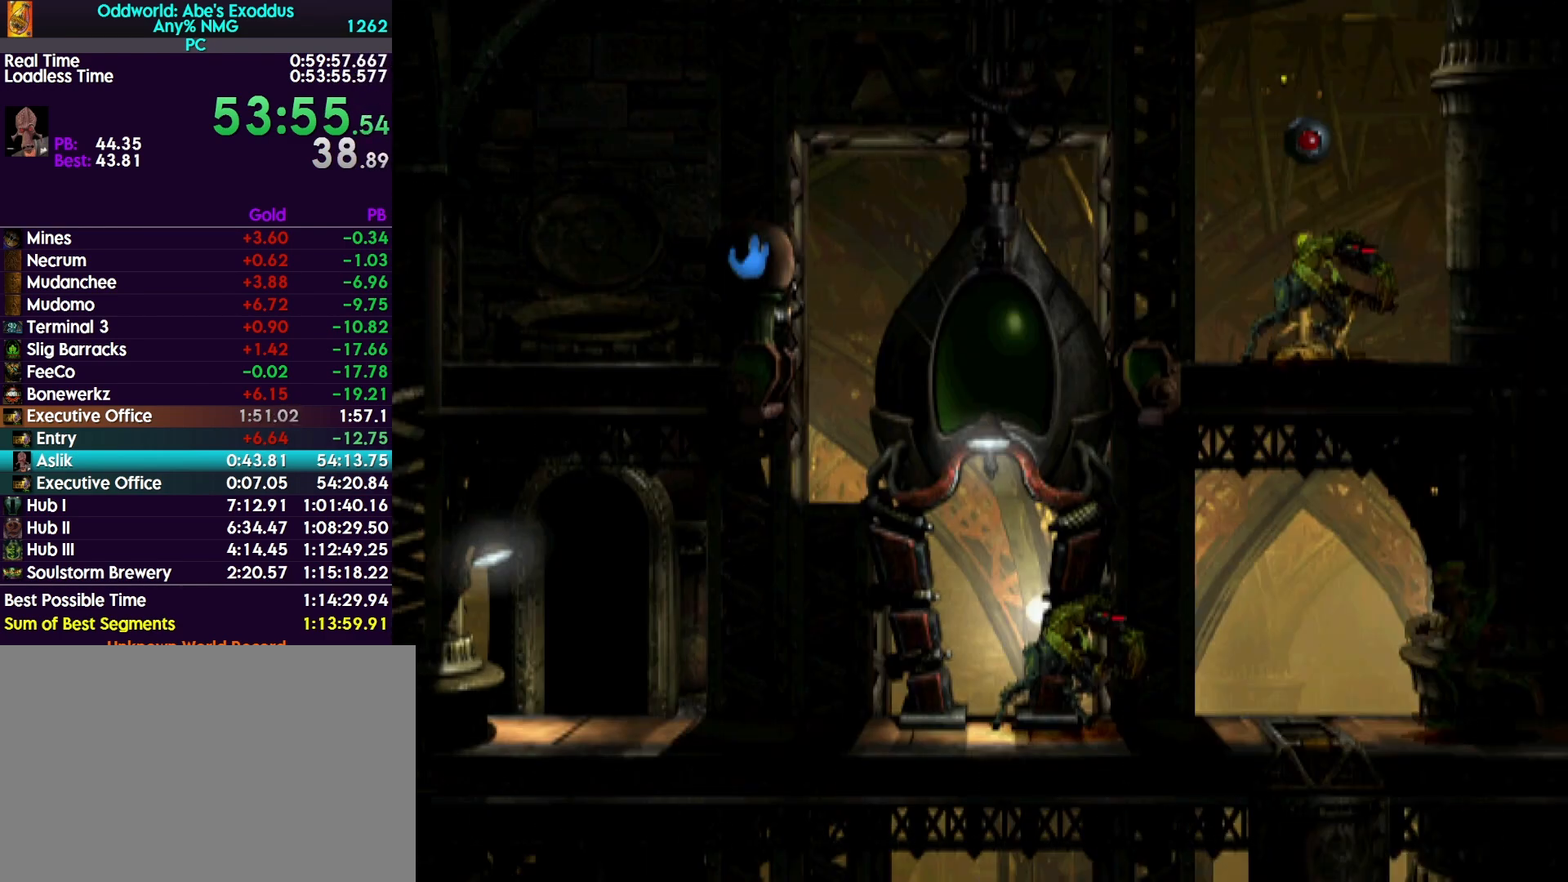
{"buttons": ["TRIANGLE", "R1", "DPAD_LEFT"], "events": [[200, "TRIANGLE", "down"]]}
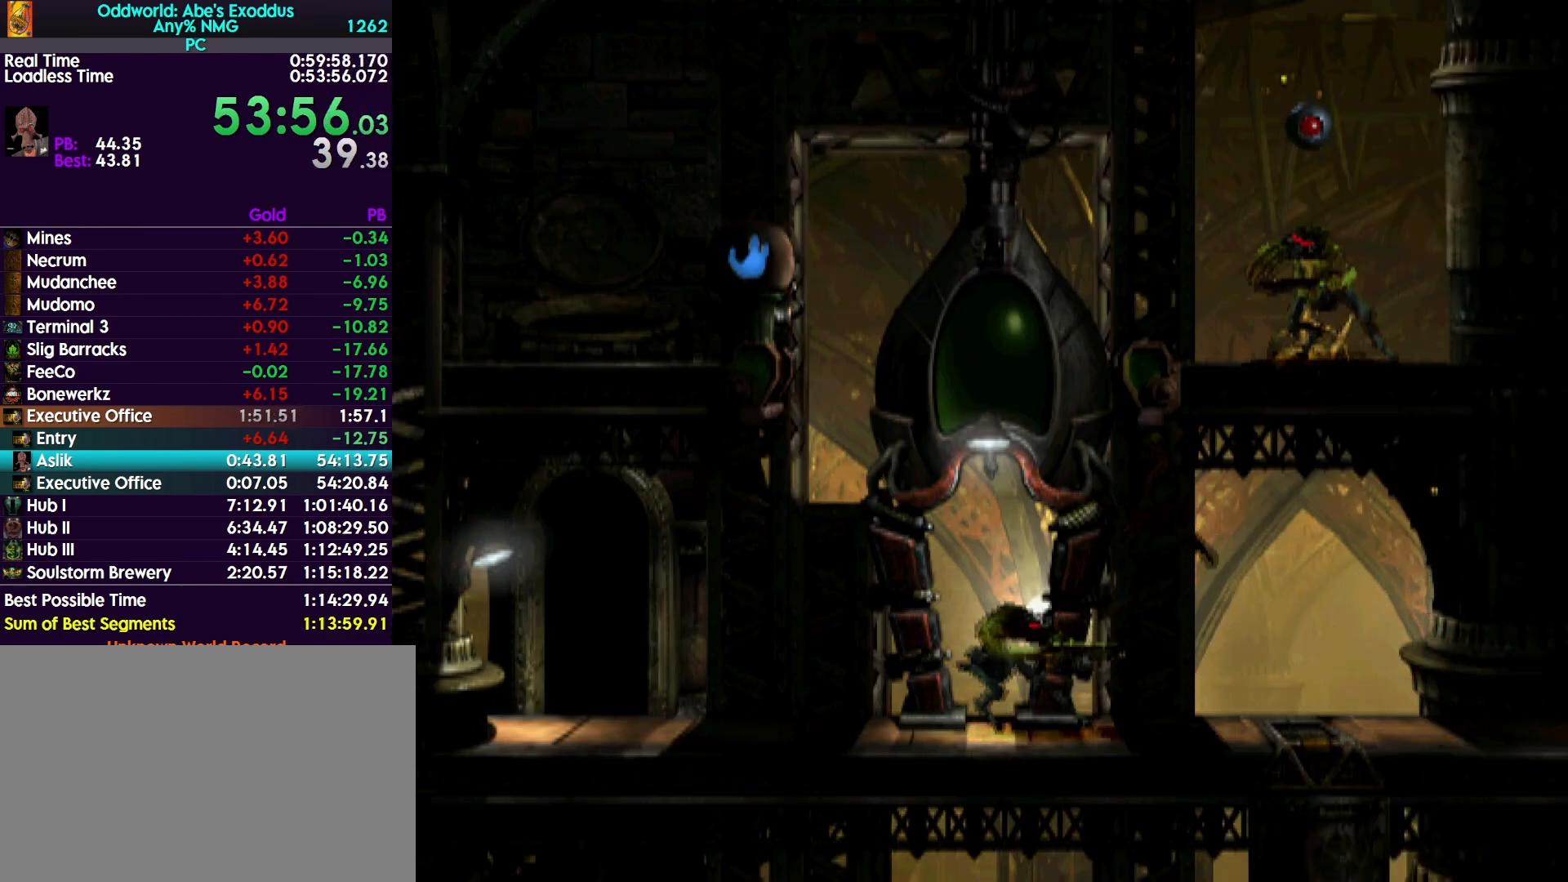
{"buttons": ["R1", "DPAD_LEFT"], "events": [[167, "TRIANGLE", "up"]]}
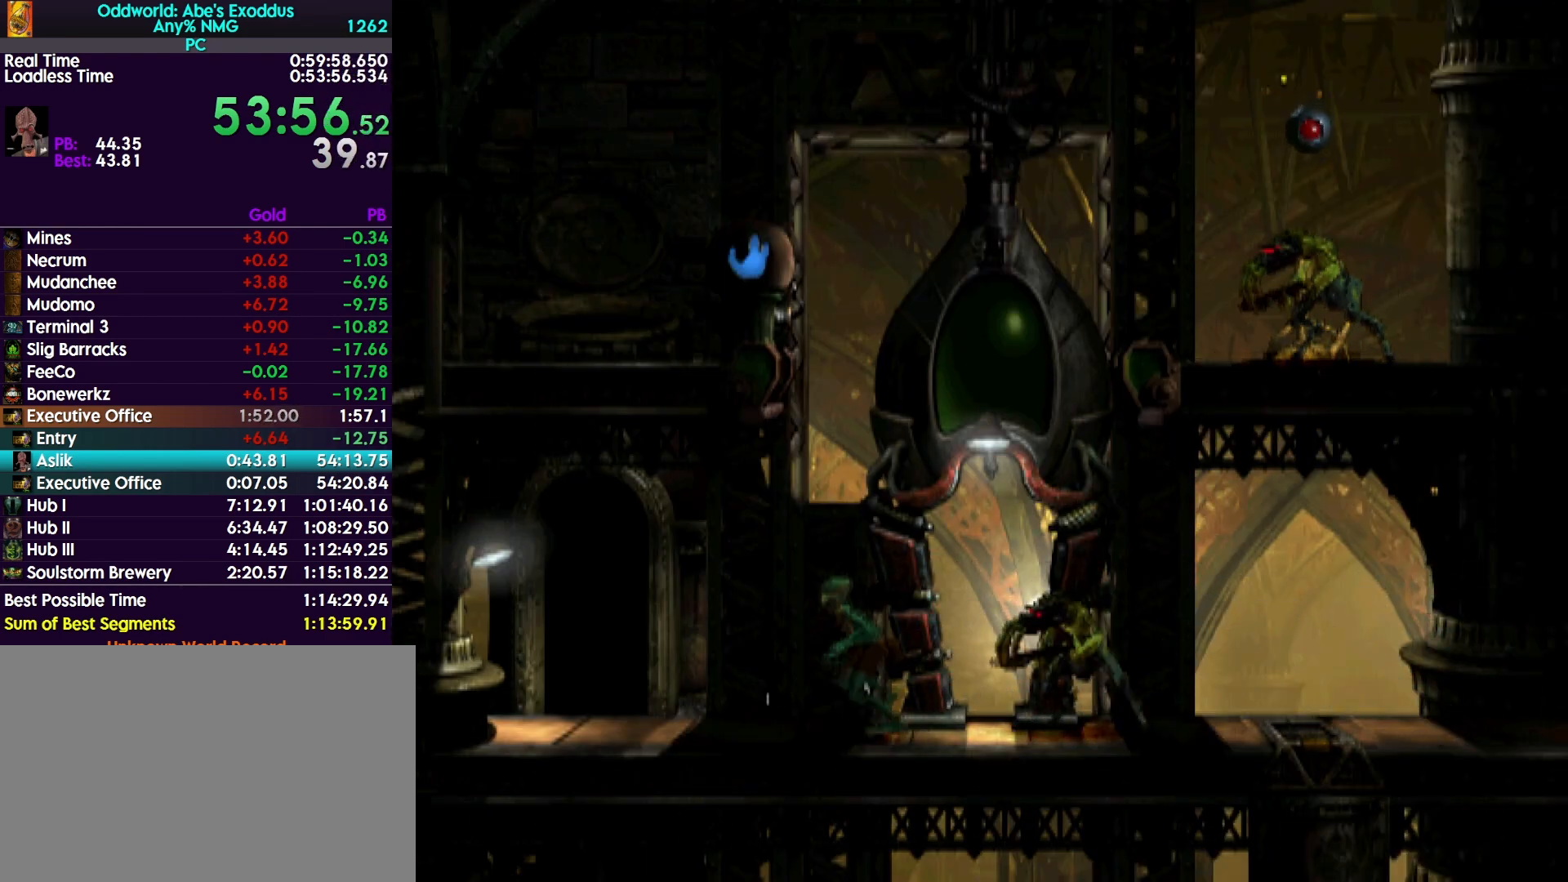
{"buttons": ["R1", "DPAD_UP"], "events": [[133, "DPAD_LEFT", "up"], [200, "DPAD_UP", "down"]]}
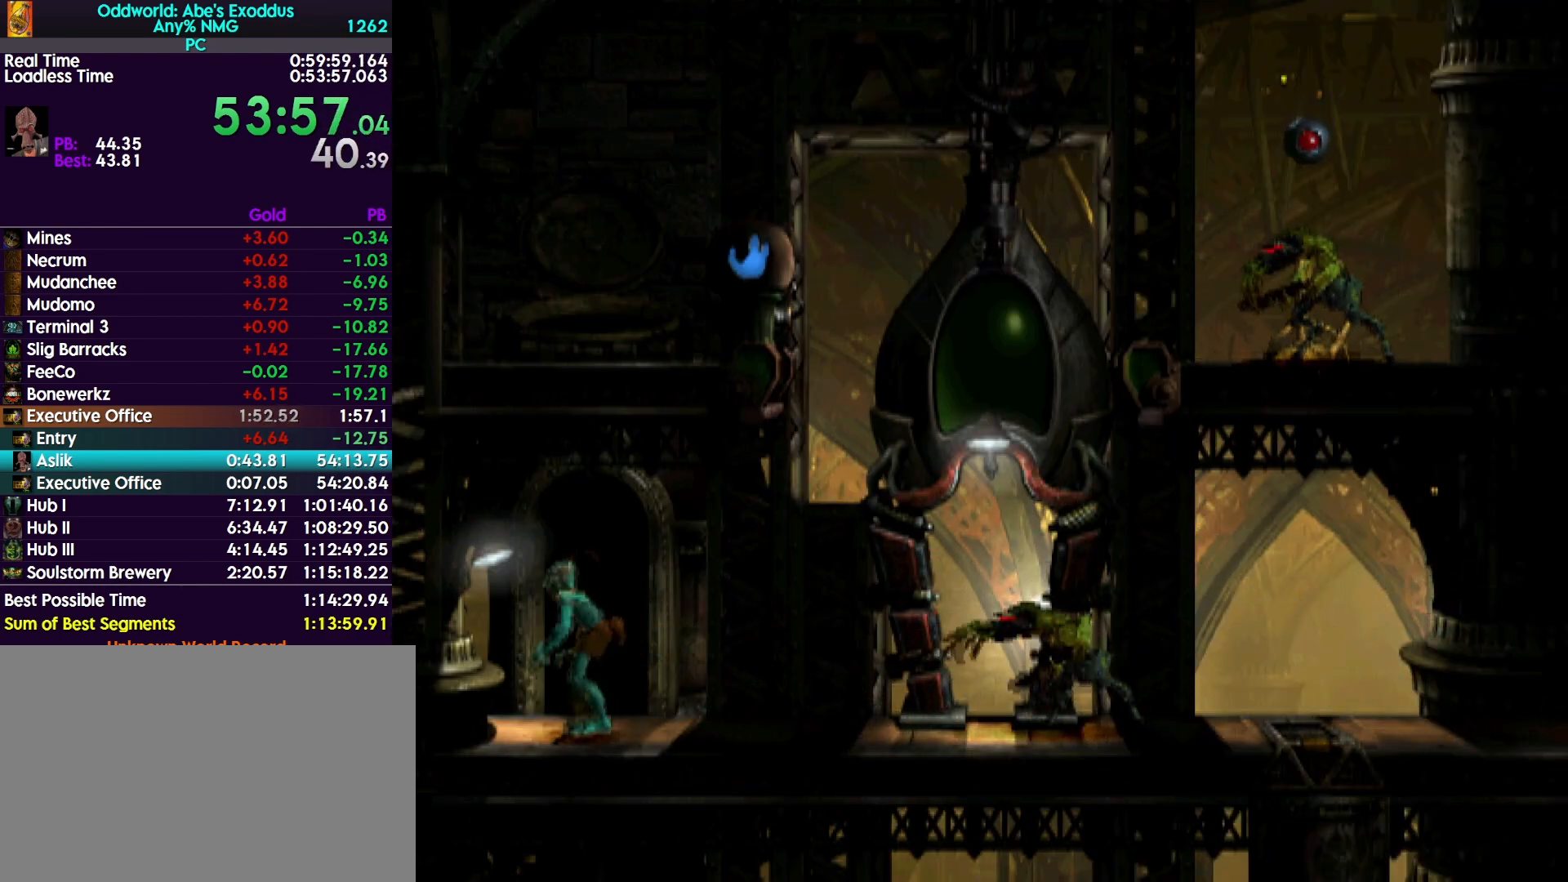
{"buttons": ["CROSS", "R1"], "events": [[267, "DPAD_UP", "up"], [300, "CROSS", "down"], [433, "CROSS", "up"], [467, "CROSS", "down"]]}
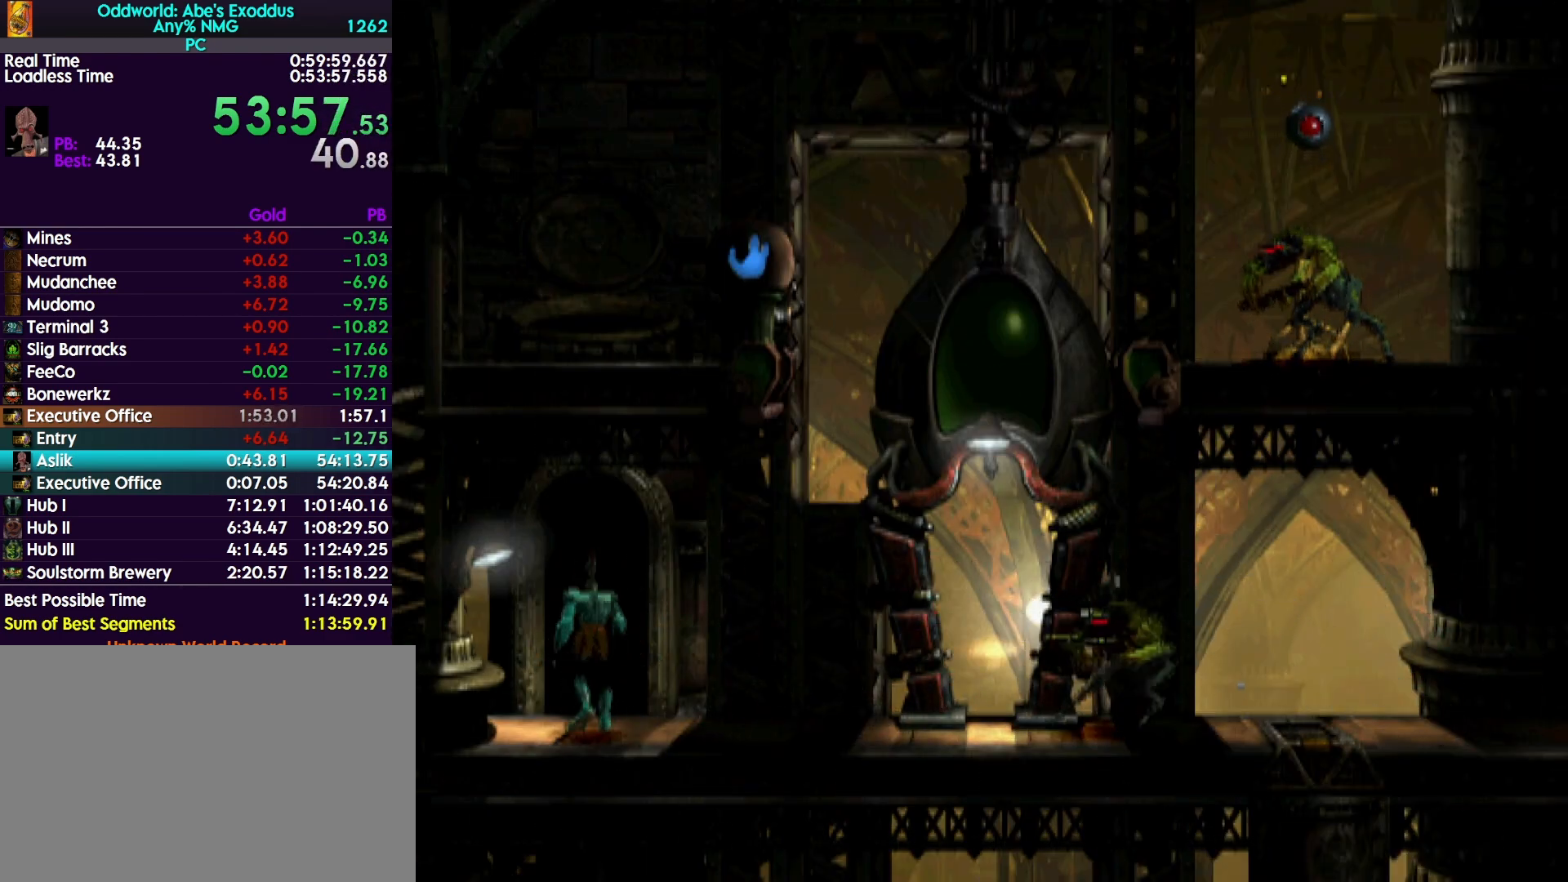
{"buttons": ["CROSS", "R1"], "events": [[67, "CROSS", "up"], [167, "CROSS", "down"], [233, "CROSS", "up"], [333, "CROSS", "down"], [433, "CROSS", "up"], [500, "CROSS", "down"]]}
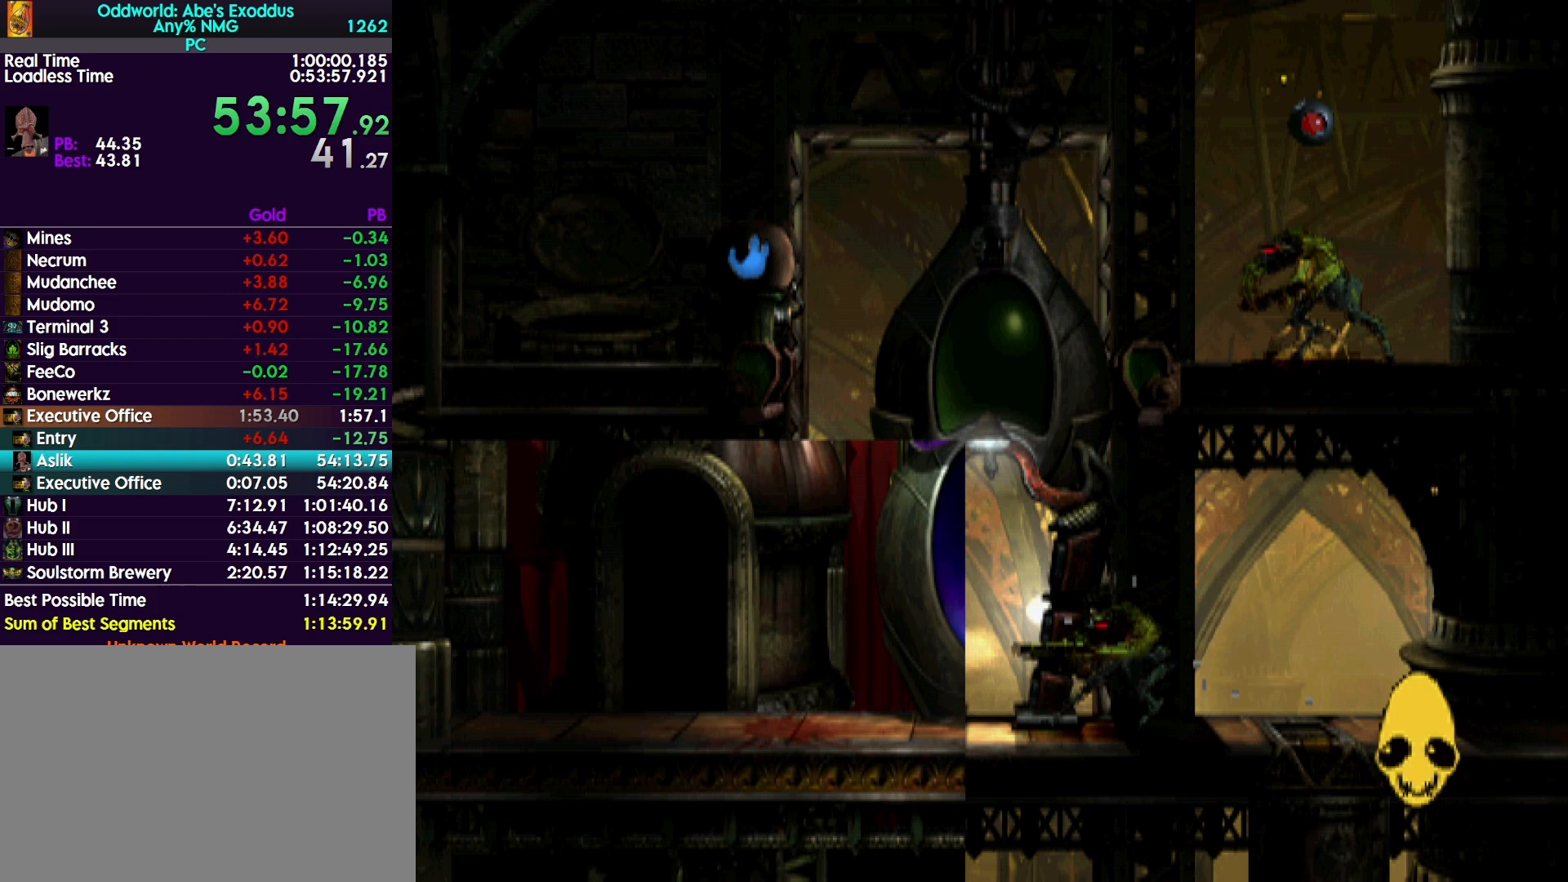
{"buttons": ["R1", "DPAD_RIGHT"], "events": [[33, "DPAD_RIGHT", "down"], [100, "CROSS", "up"], [200, "CROSS", "down"], [300, "CROSS", "up"], [367, "CROSS", "down"], [500, "CROSS", "up"]]}
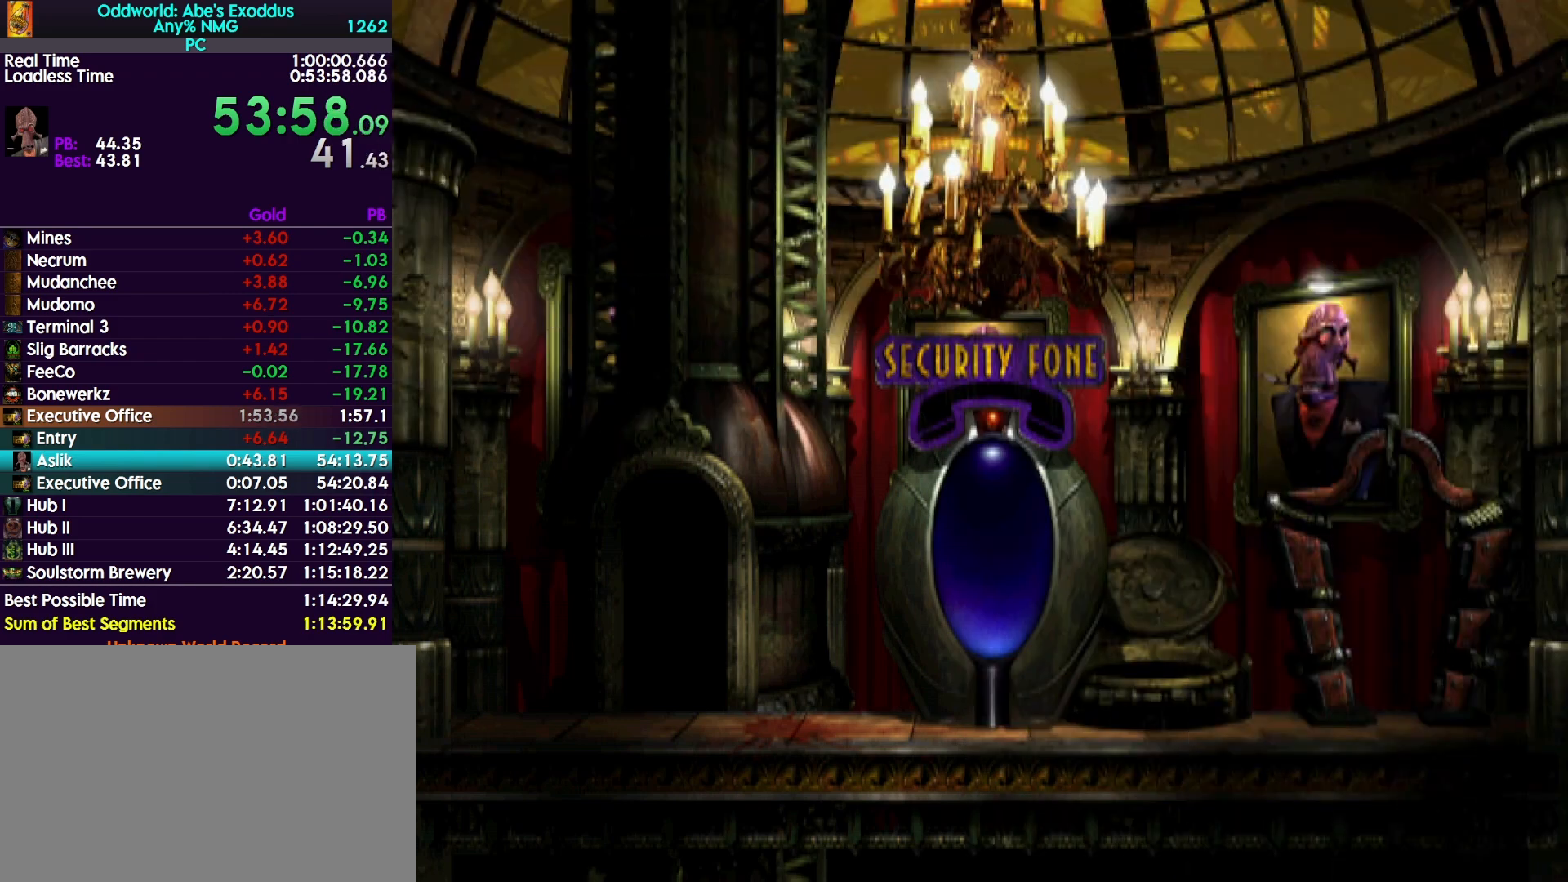
{"buttons": ["R1", "DPAD_RIGHT"], "events": [[67, "CROSS", "down"], [267, "CROSS", "up"]]}
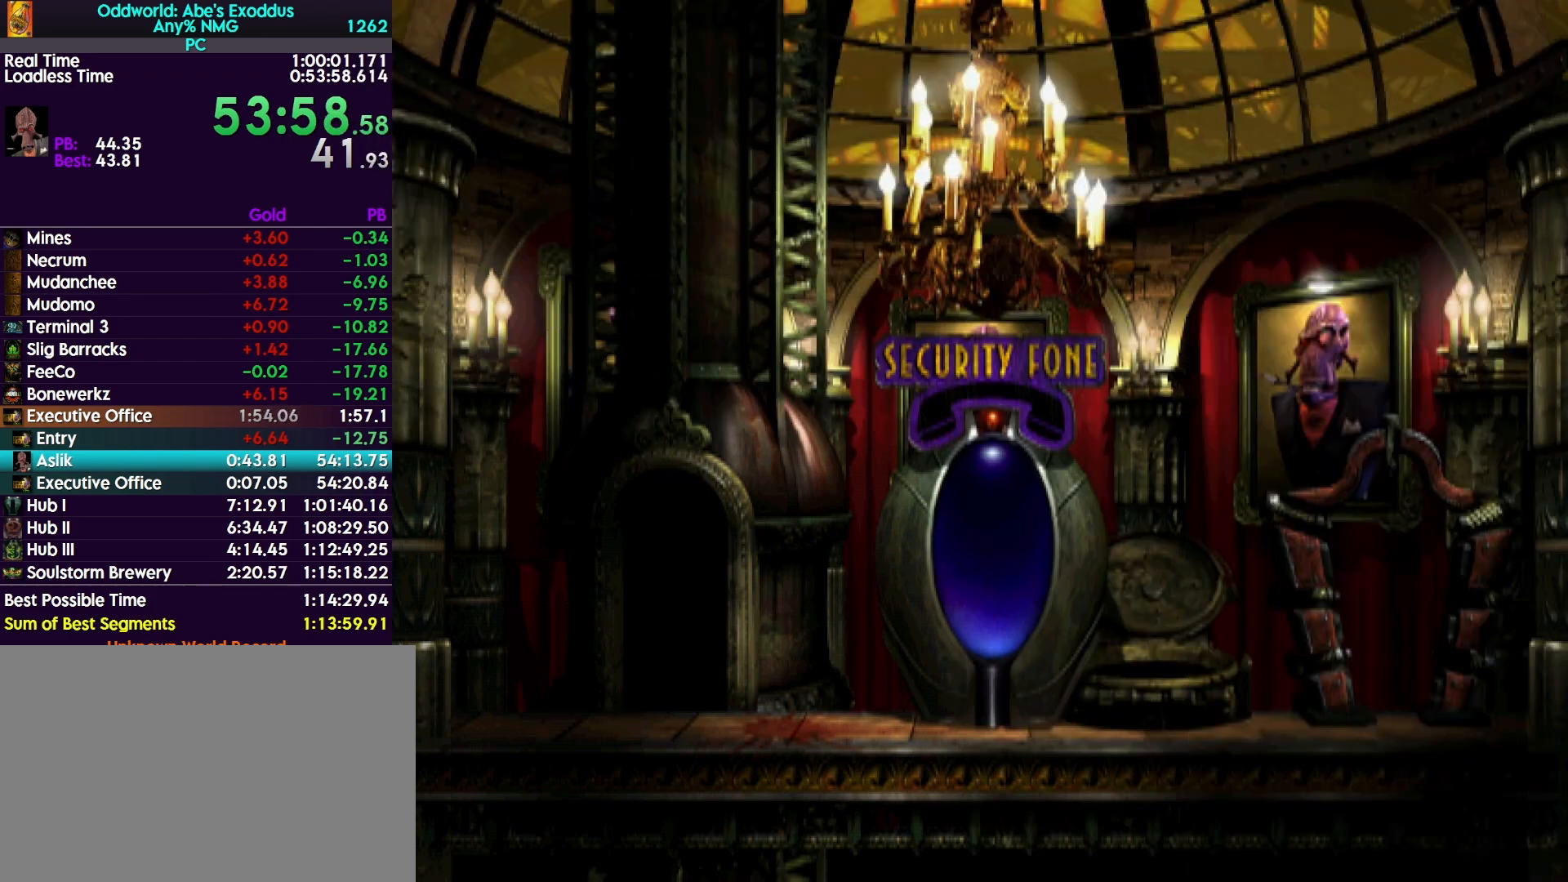
{"buttons": ["R1", "DPAD_RIGHT"], "events": []}
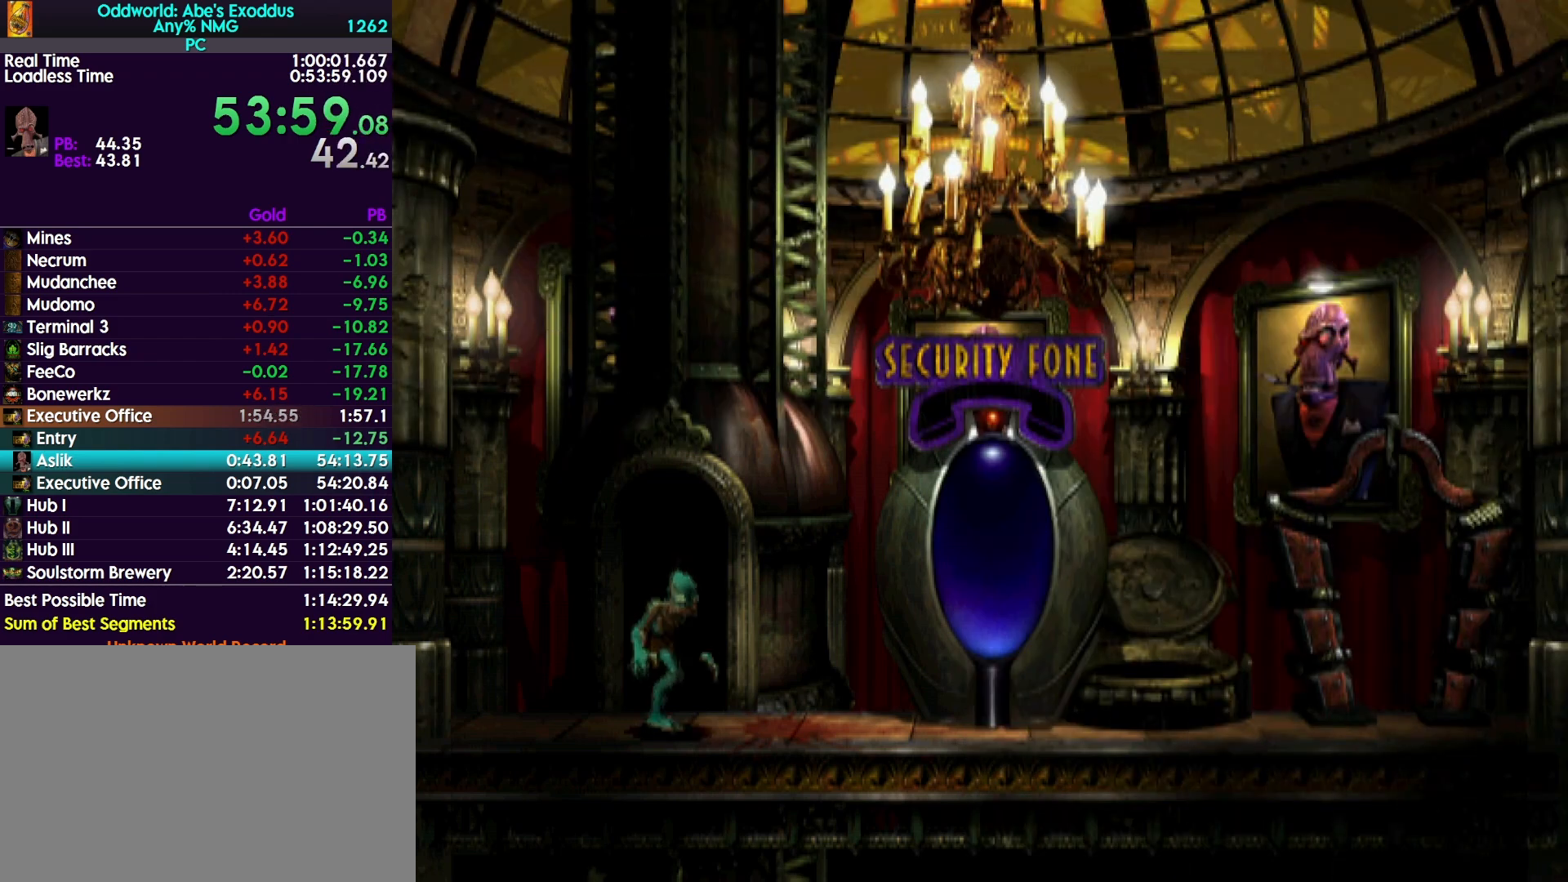
{"buttons": ["R1", "DPAD_RIGHT"], "events": []}
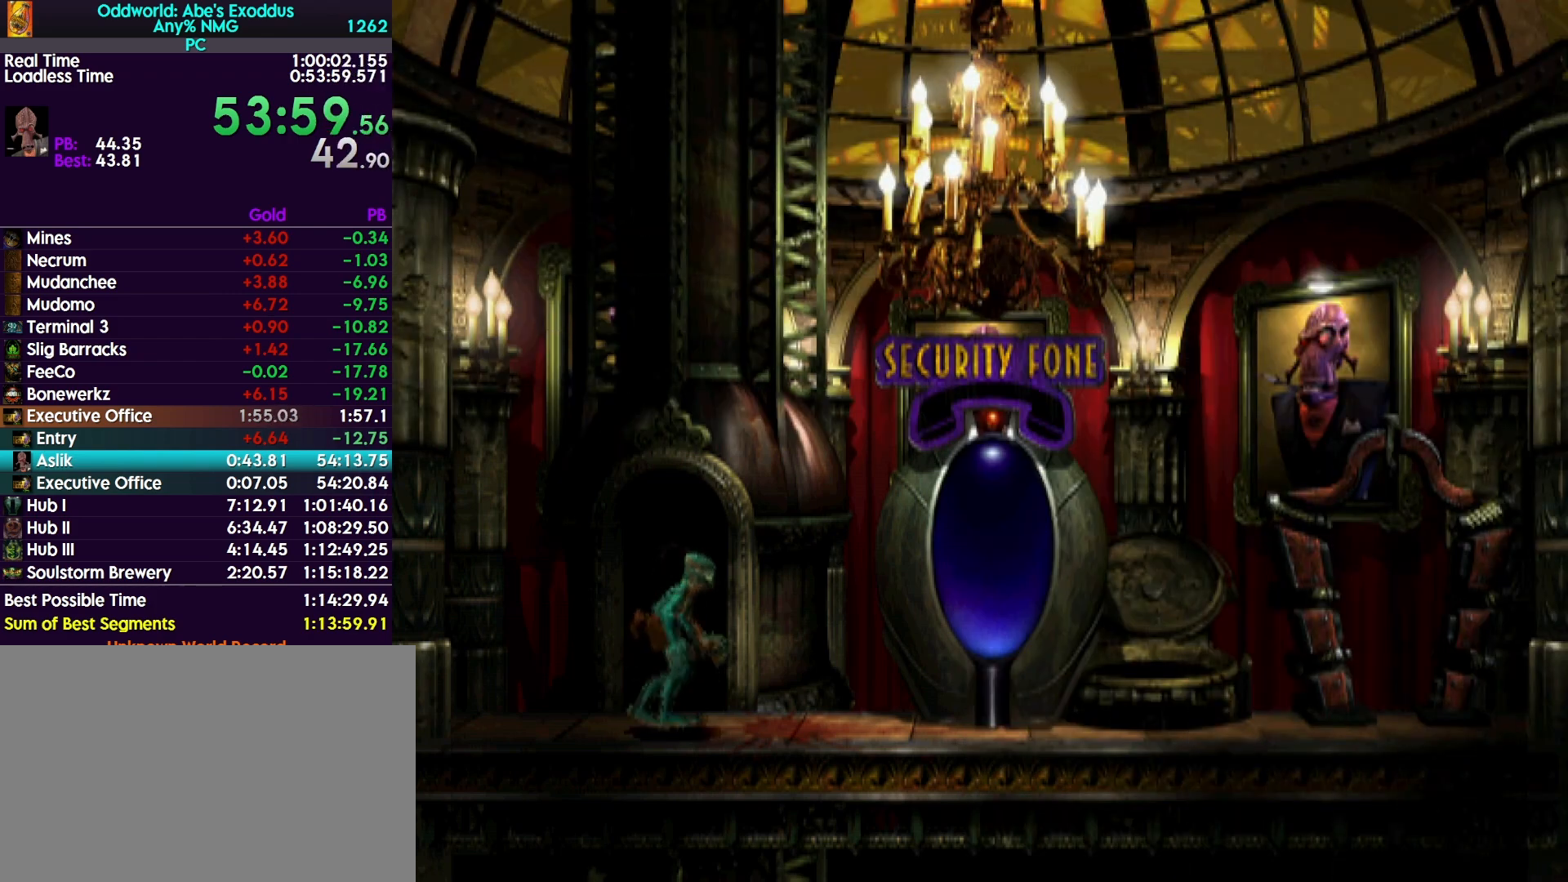
{"buttons": ["R1", "DPAD_UP"], "events": [[233, "DPAD_RIGHT", "up"], [300, "DPAD_UP", "down"]]}
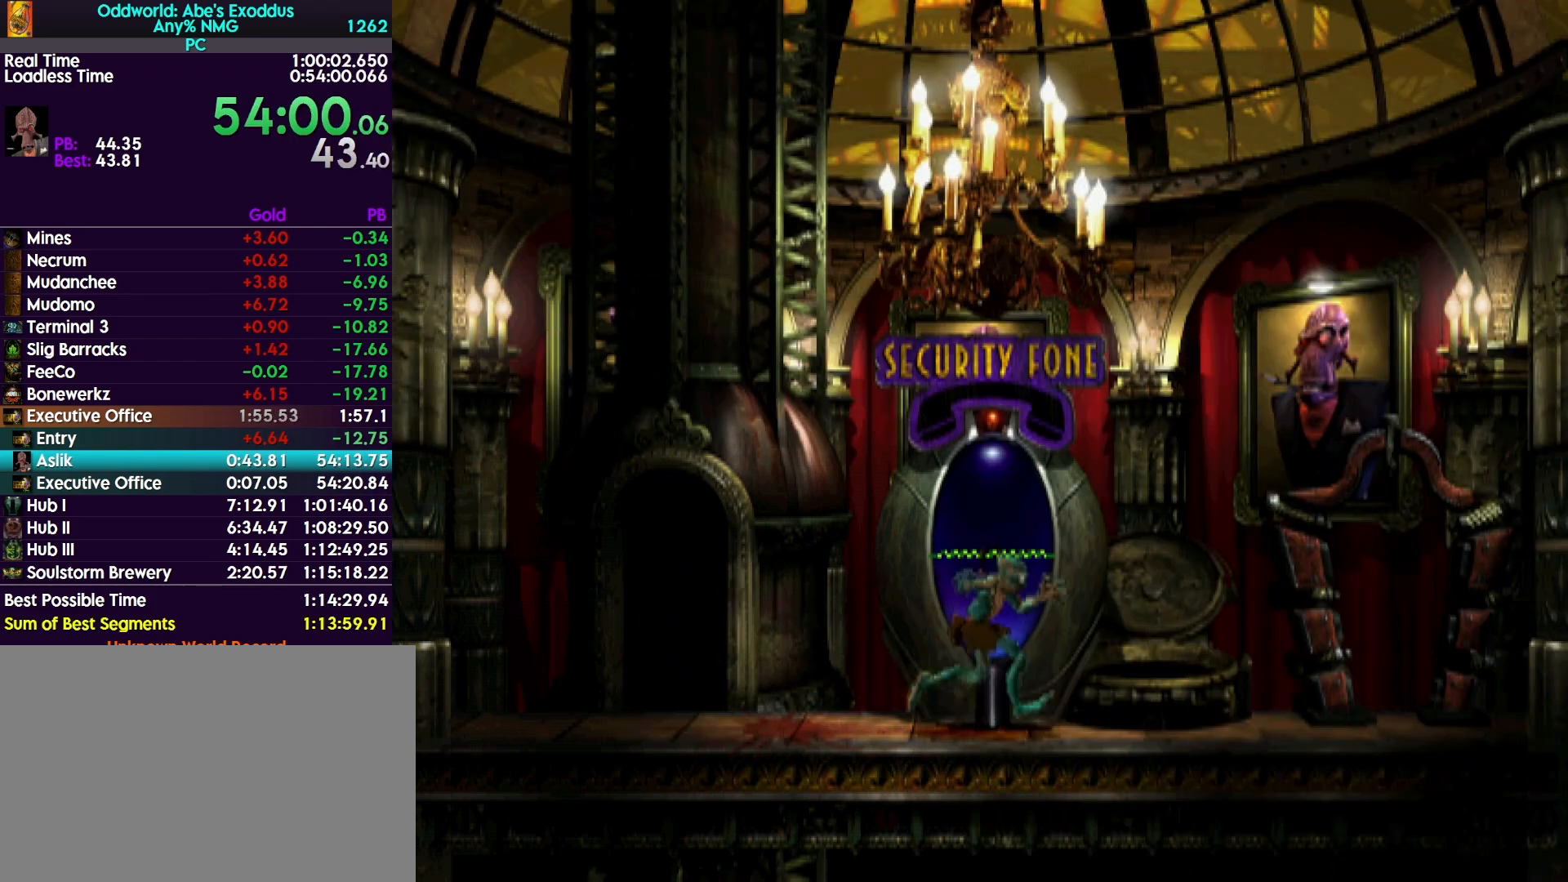
{"buttons": ["CROSS", "R1"], "events": [[433, "CROSS", "down"], [433, "DPAD_UP", "up"]]}
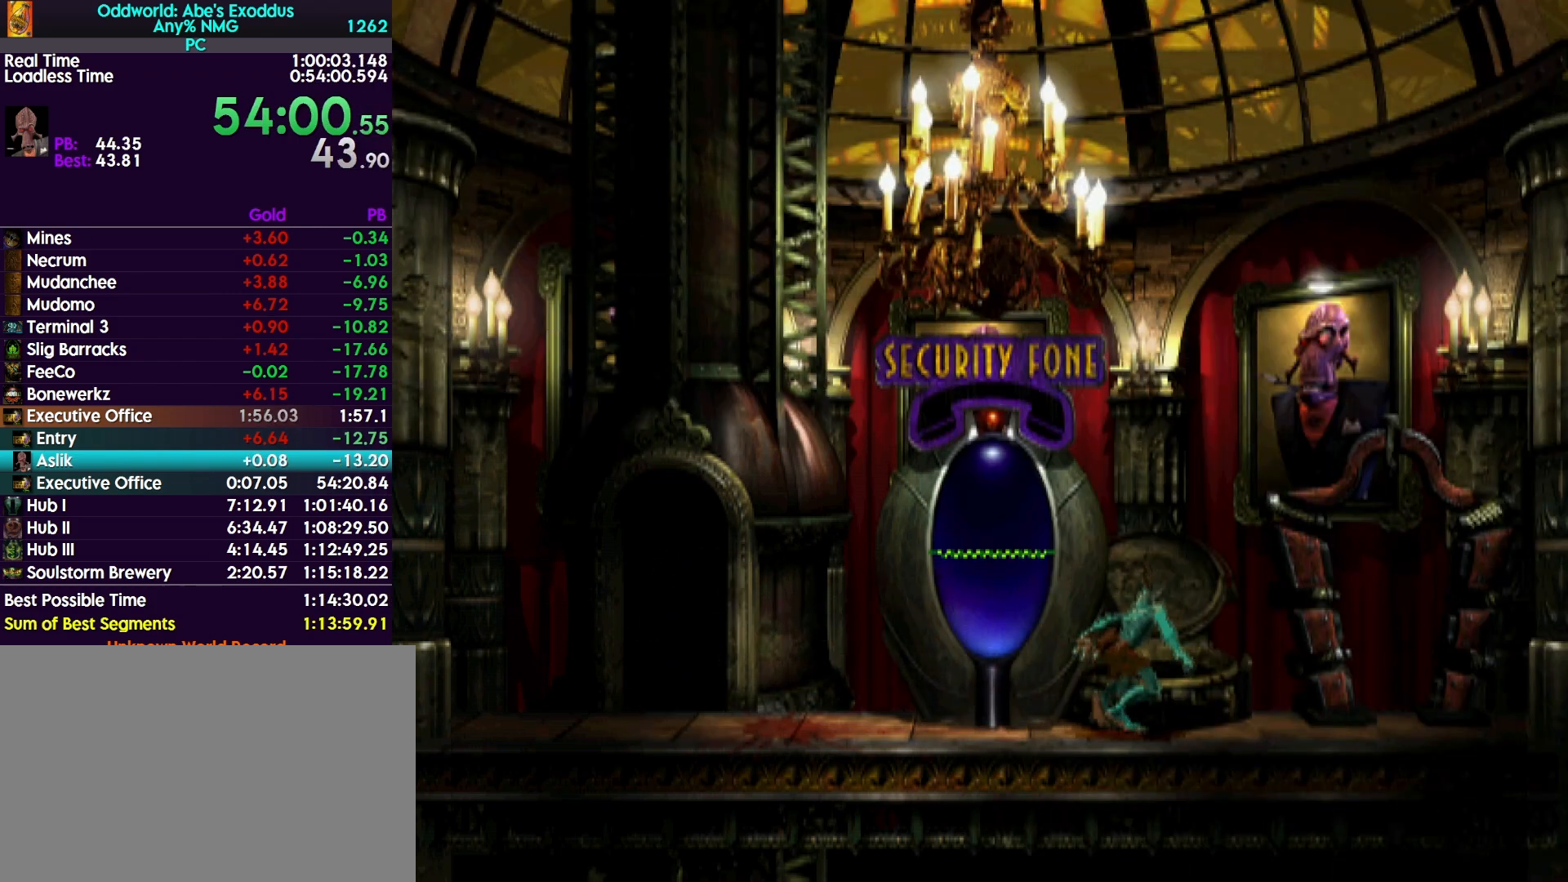
{"buttons": ["CROSS", "R1", "DPAD_LEFT"], "events": [[33, "CROSS", "up"], [100, "CROSS", "down"], [200, "CROSS", "up"], [200, "DPAD_LEFT", "down"], [267, "CROSS", "down"], [367, "CROSS", "up"], [433, "CROSS", "down"]]}
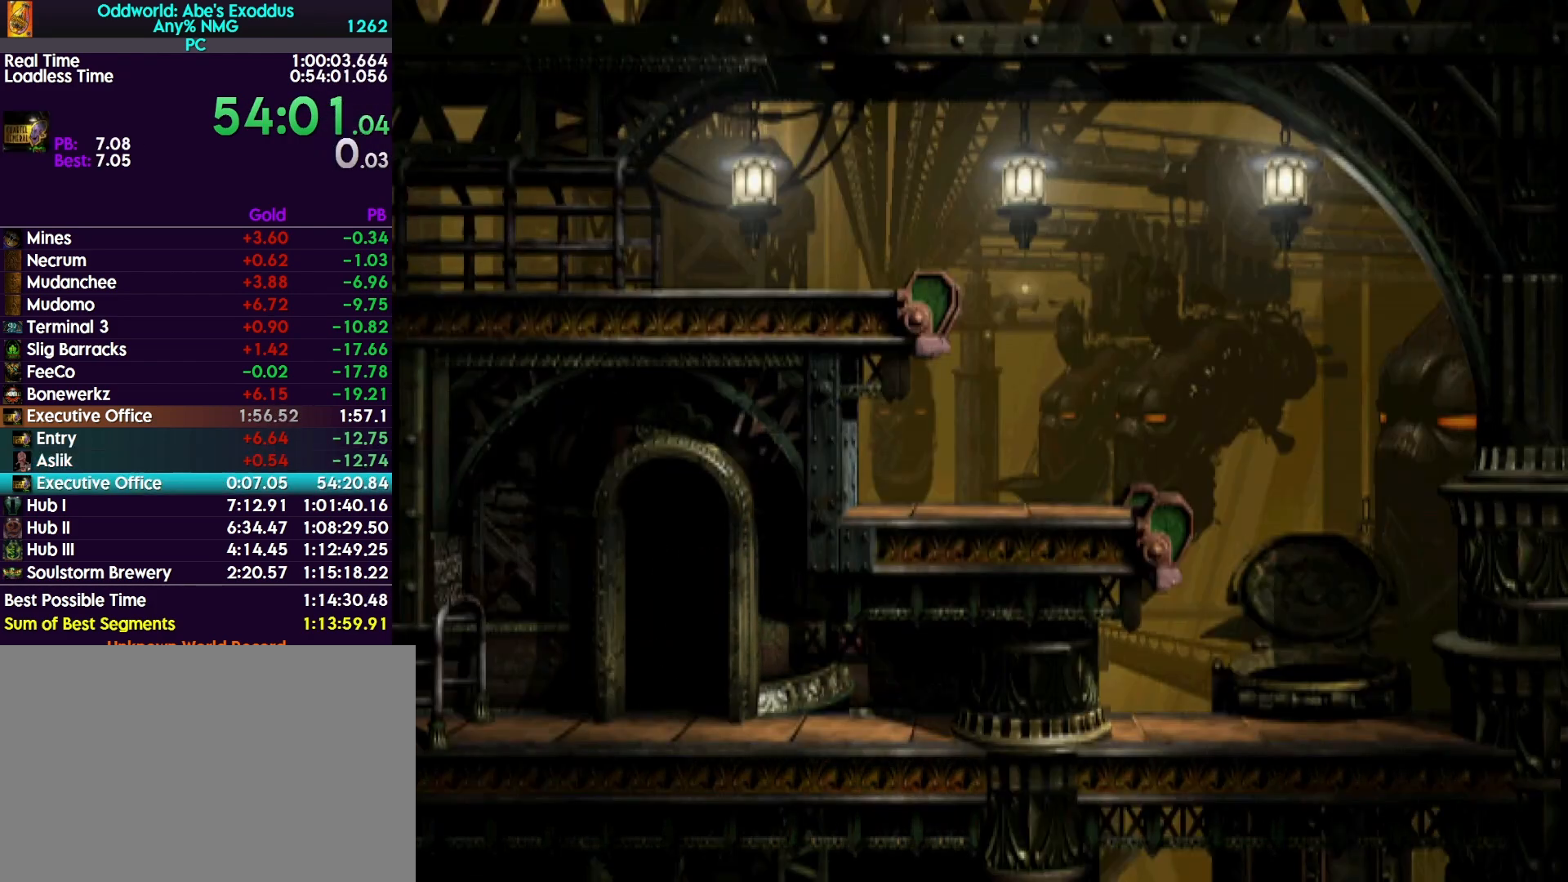
{"buttons": ["R1", "DPAD_LEFT"], "events": [[133, "CROSS", "up"]]}
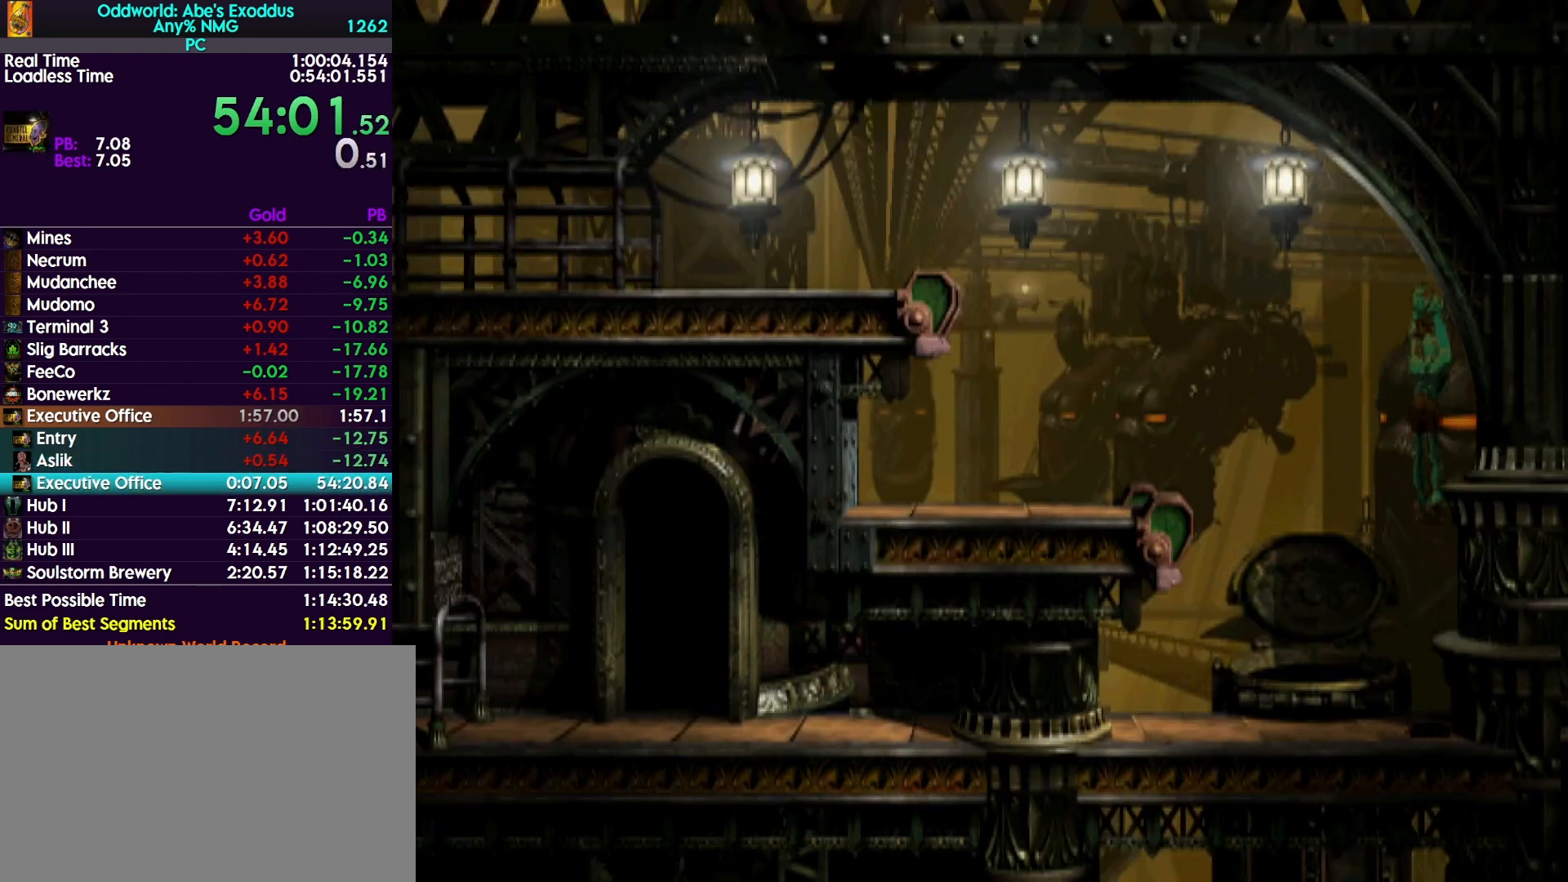
{"buttons": ["R1", "DPAD_LEFT"], "events": []}
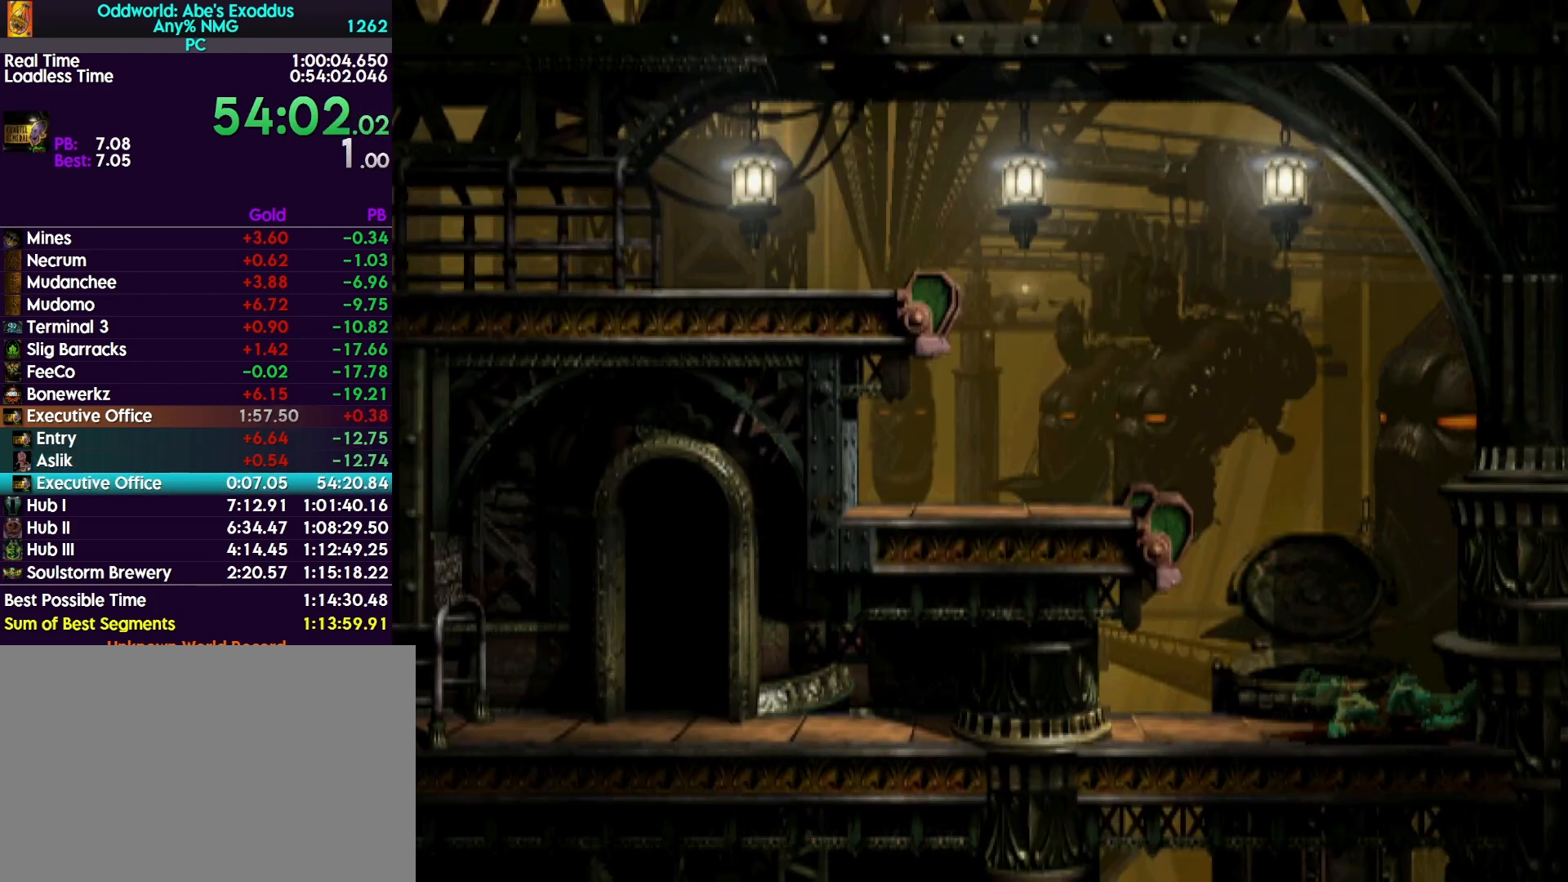
{"buttons": ["R1", "DPAD_LEFT"], "events": []}
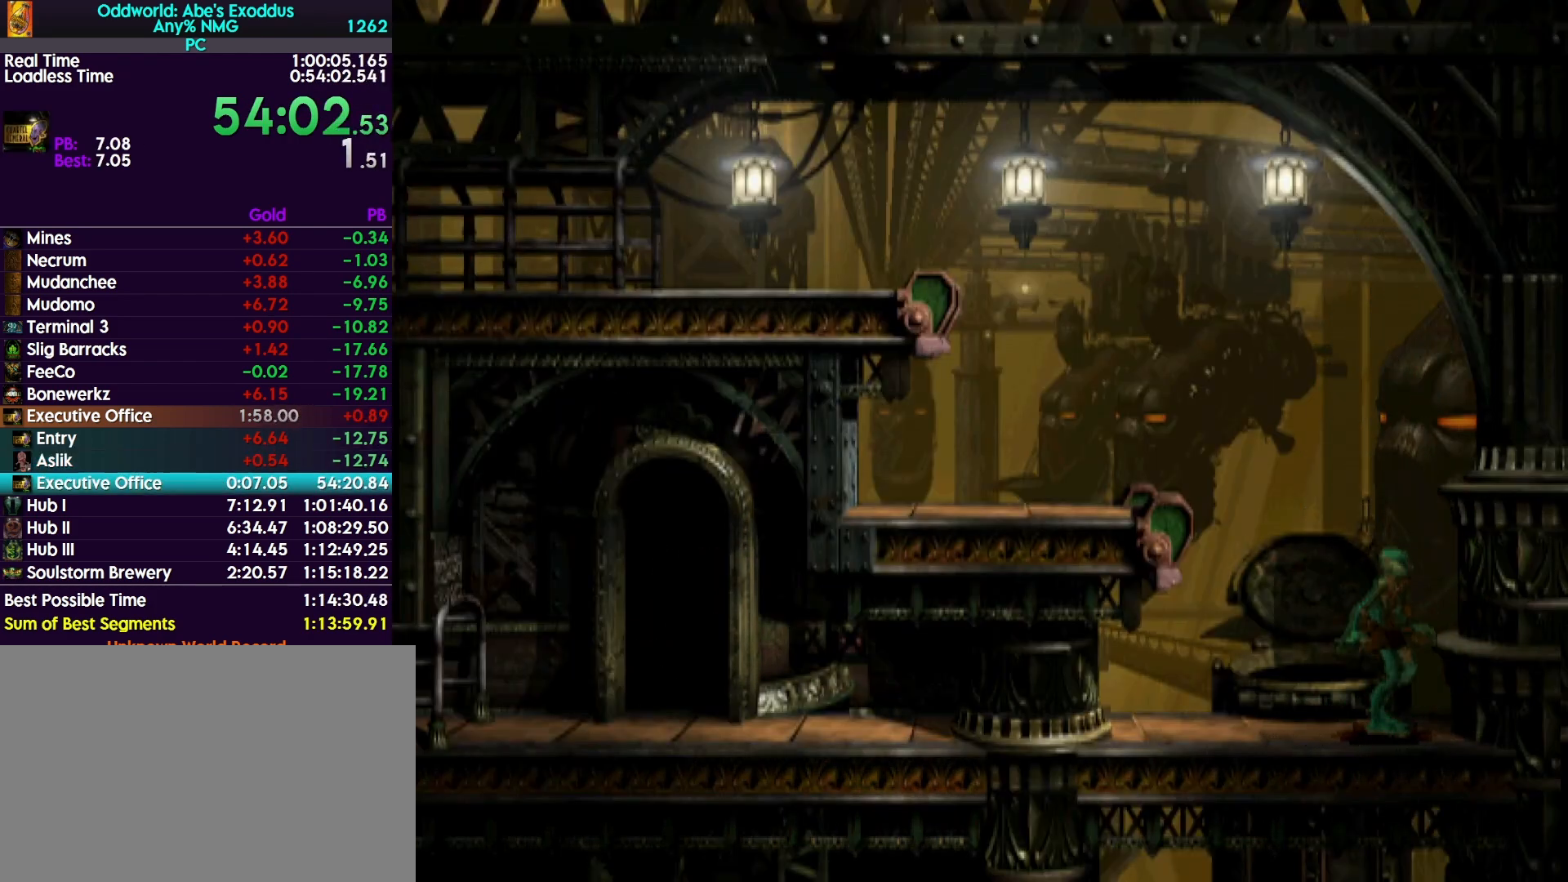
{"buttons": ["TRIANGLE", "R1", "DPAD_LEFT"], "events": [[100, "TRIANGLE", "down"], [233, "DPAD_UP", "down"], [467, "DPAD_UP", "up"]]}
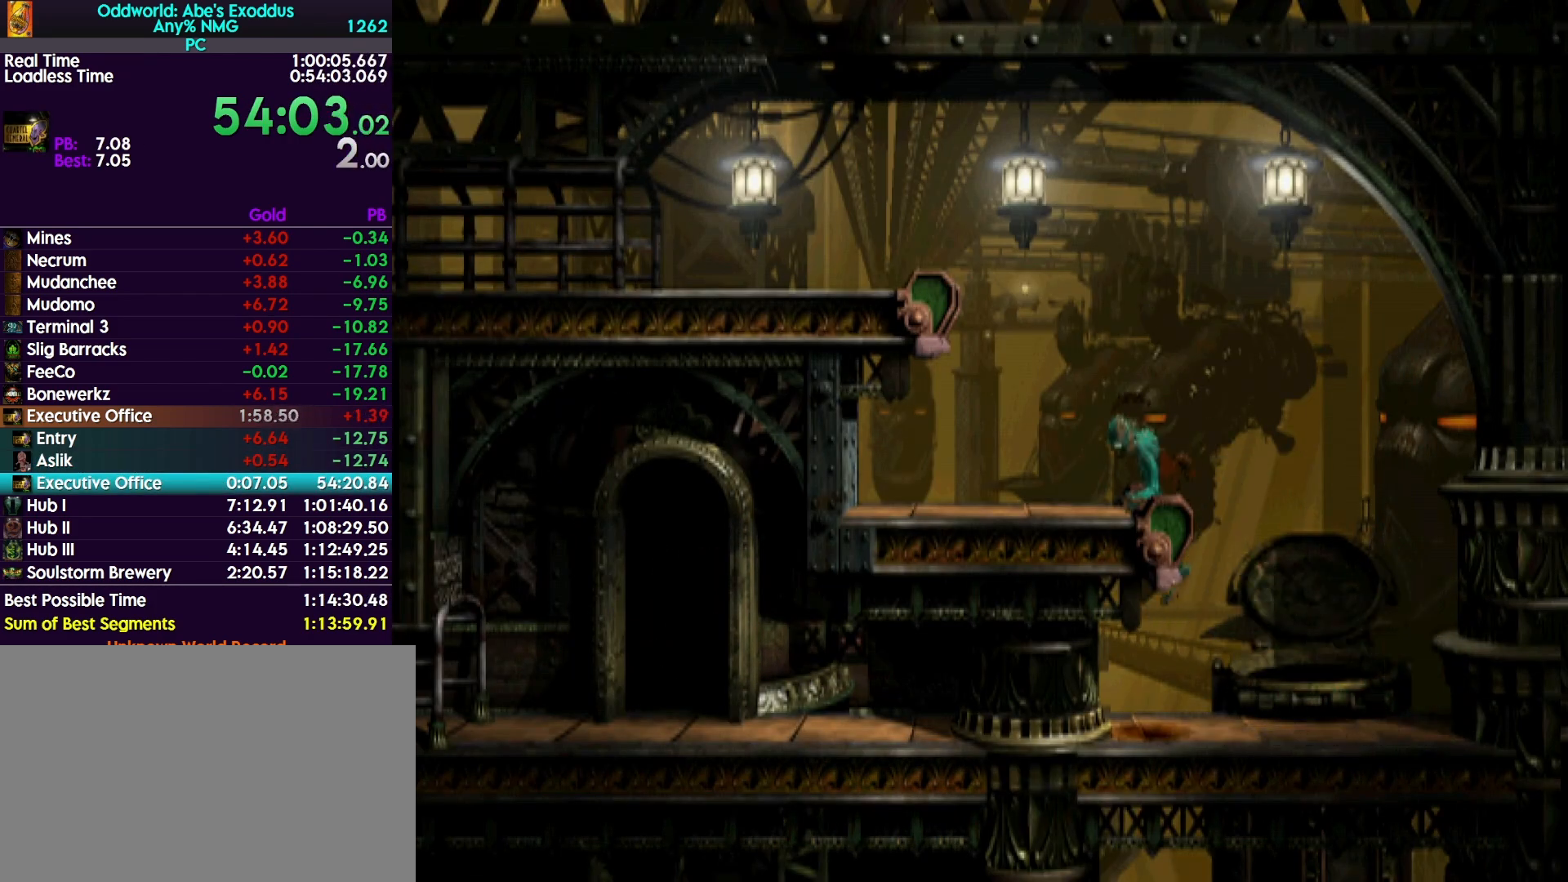
{"buttons": ["TRIANGLE", "R1", "DPAD_UP", "DPAD_LEFT"], "events": [[33, "TRIANGLE", "up"], [367, "TRIANGLE", "down"], [433, "DPAD_UP", "down"]]}
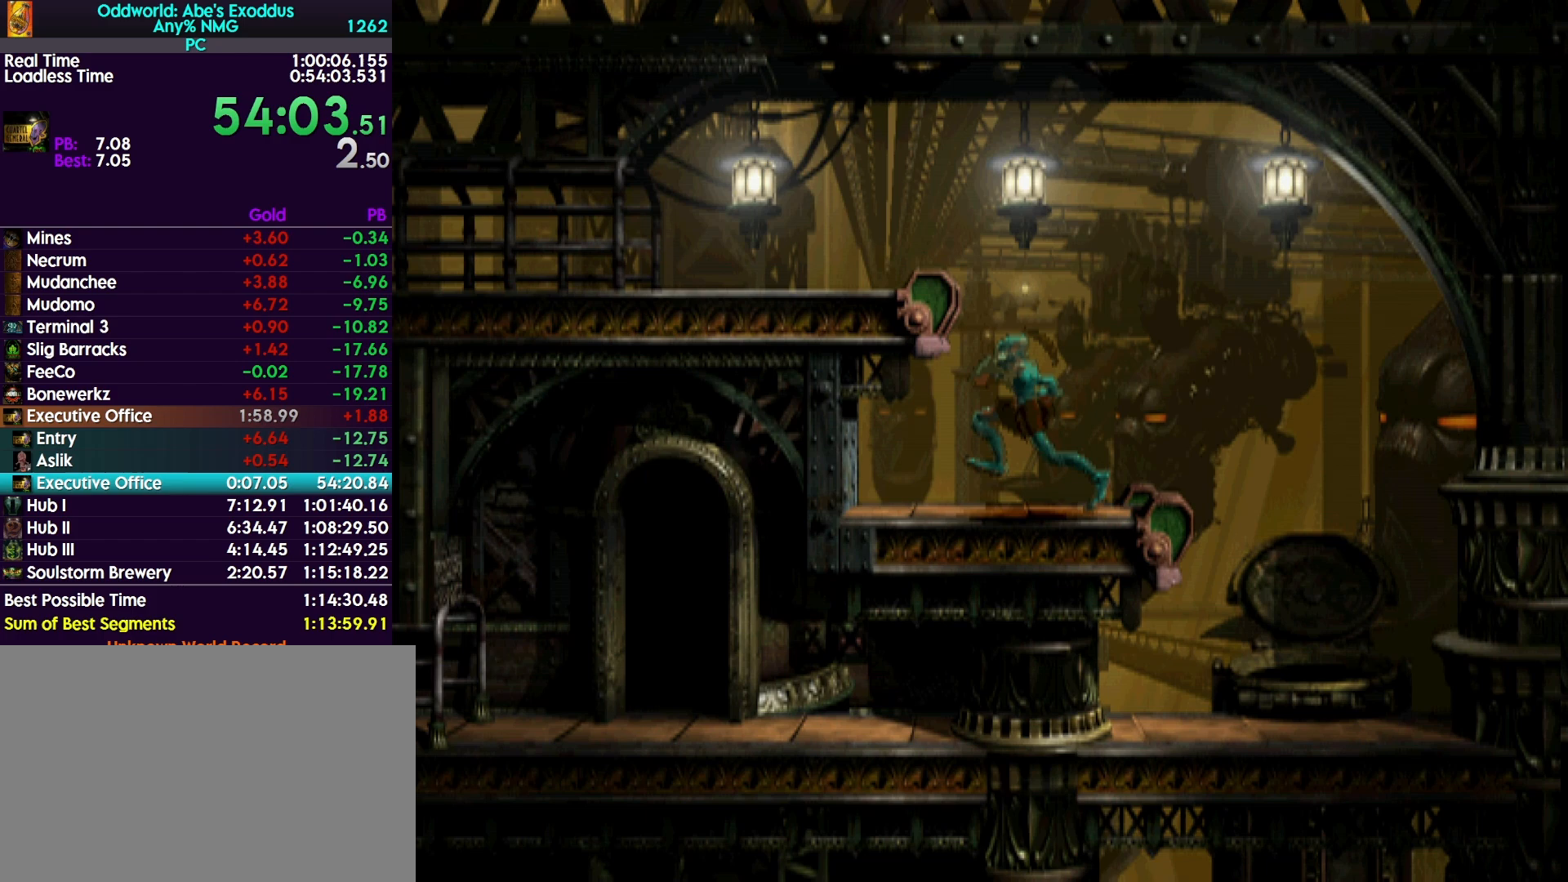
{"buttons": ["CROSS", "R1", "DPAD_LEFT"], "events": [[167, "DPAD_UP", "up"], [233, "TRIANGLE", "up"], [300, "CROSS", "down"]]}
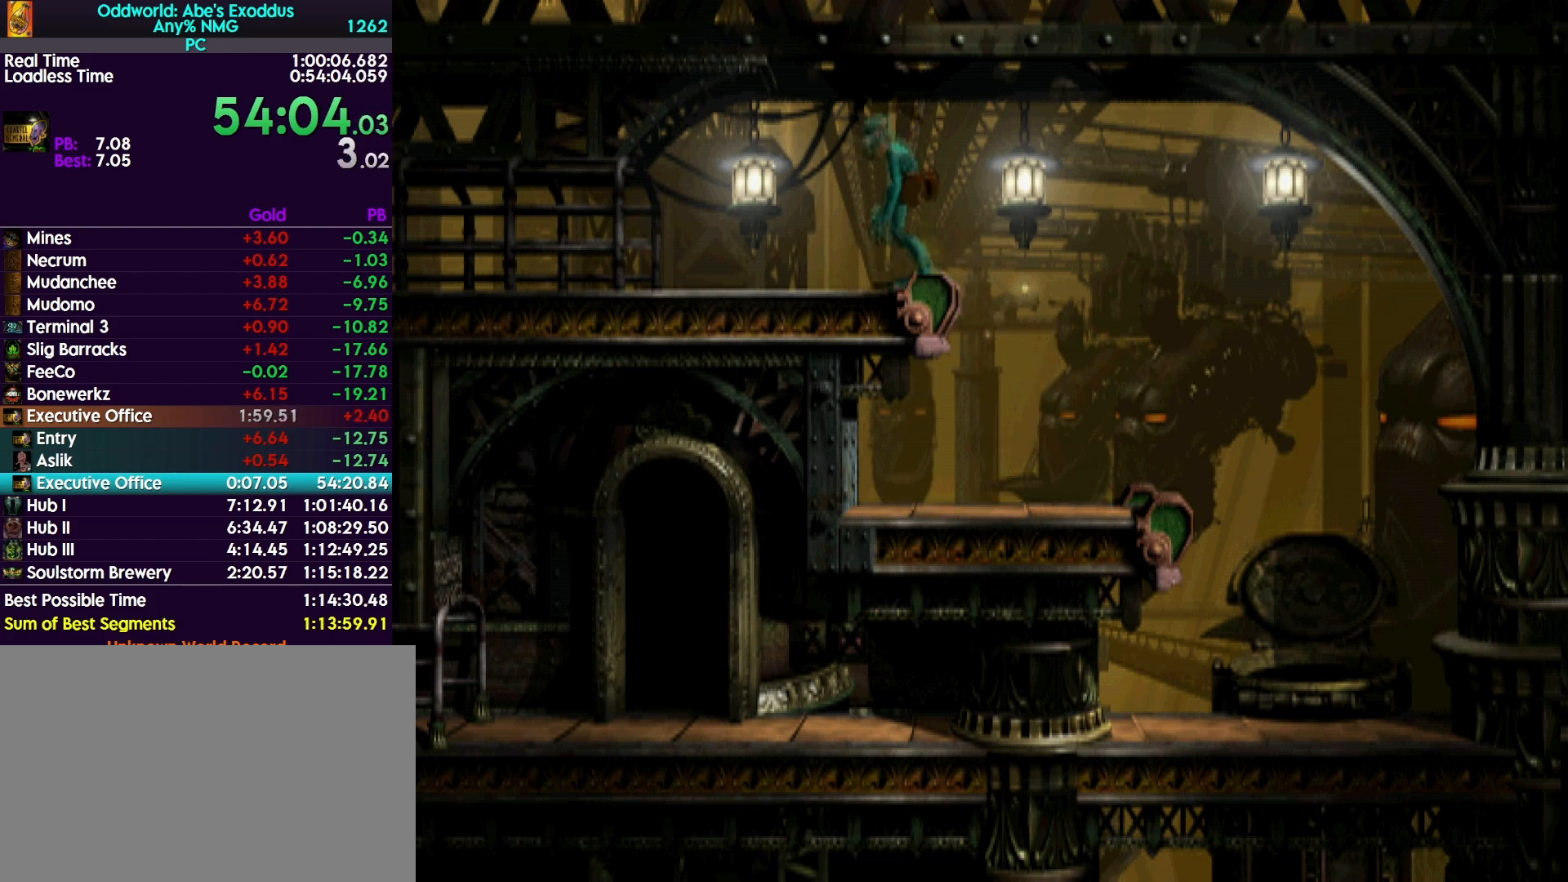
{"buttons": ["CROSS", "R1", "DPAD_LEFT"], "events": []}
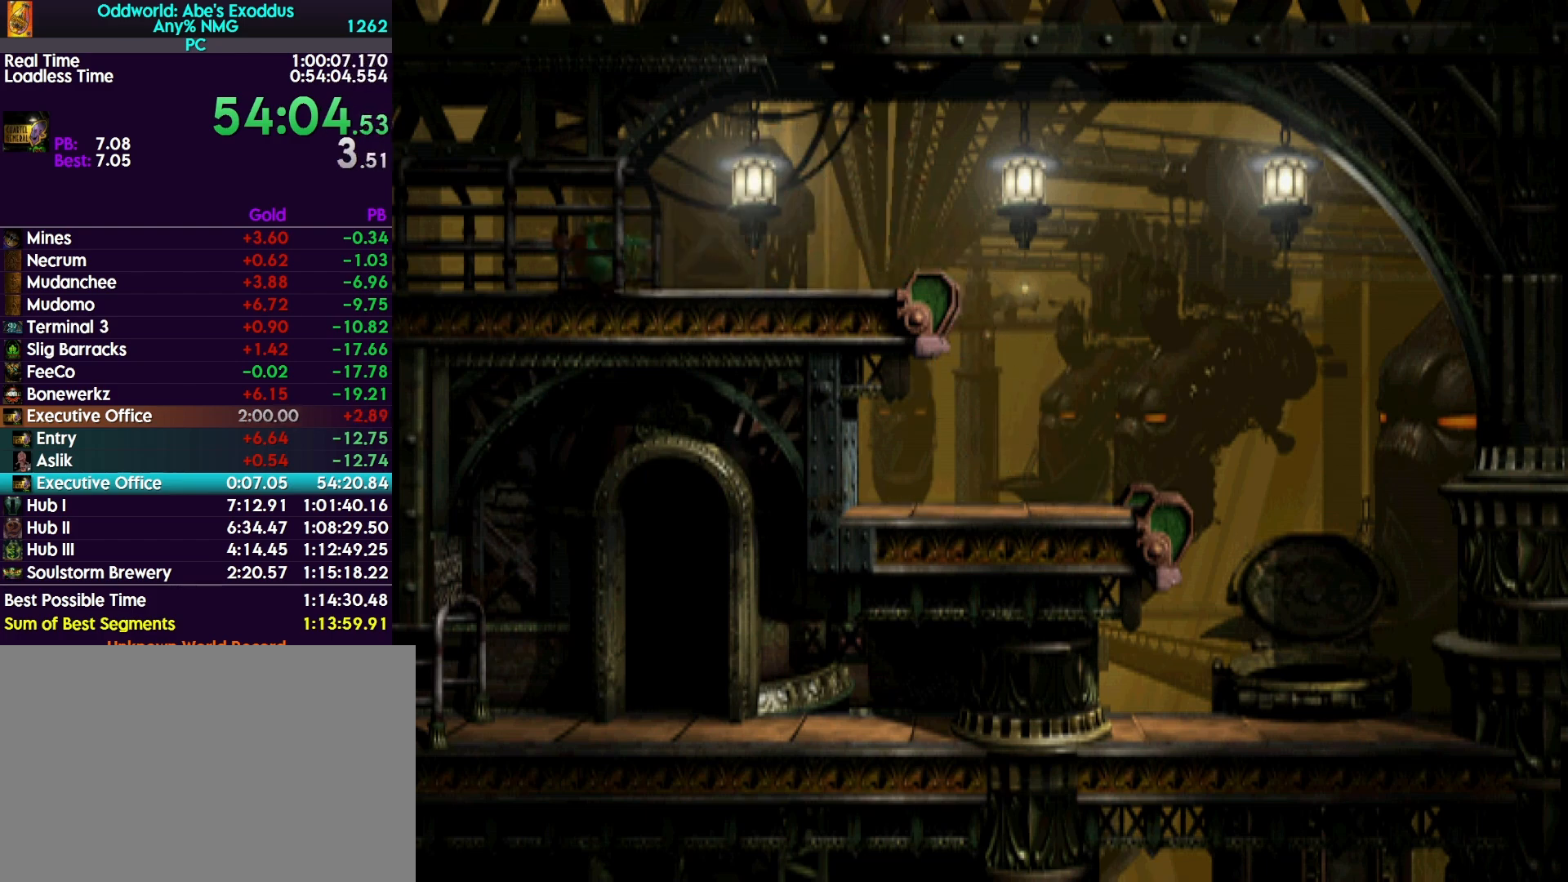
{"buttons": ["CROSS", "R1", "DPAD_LEFT"], "events": []}
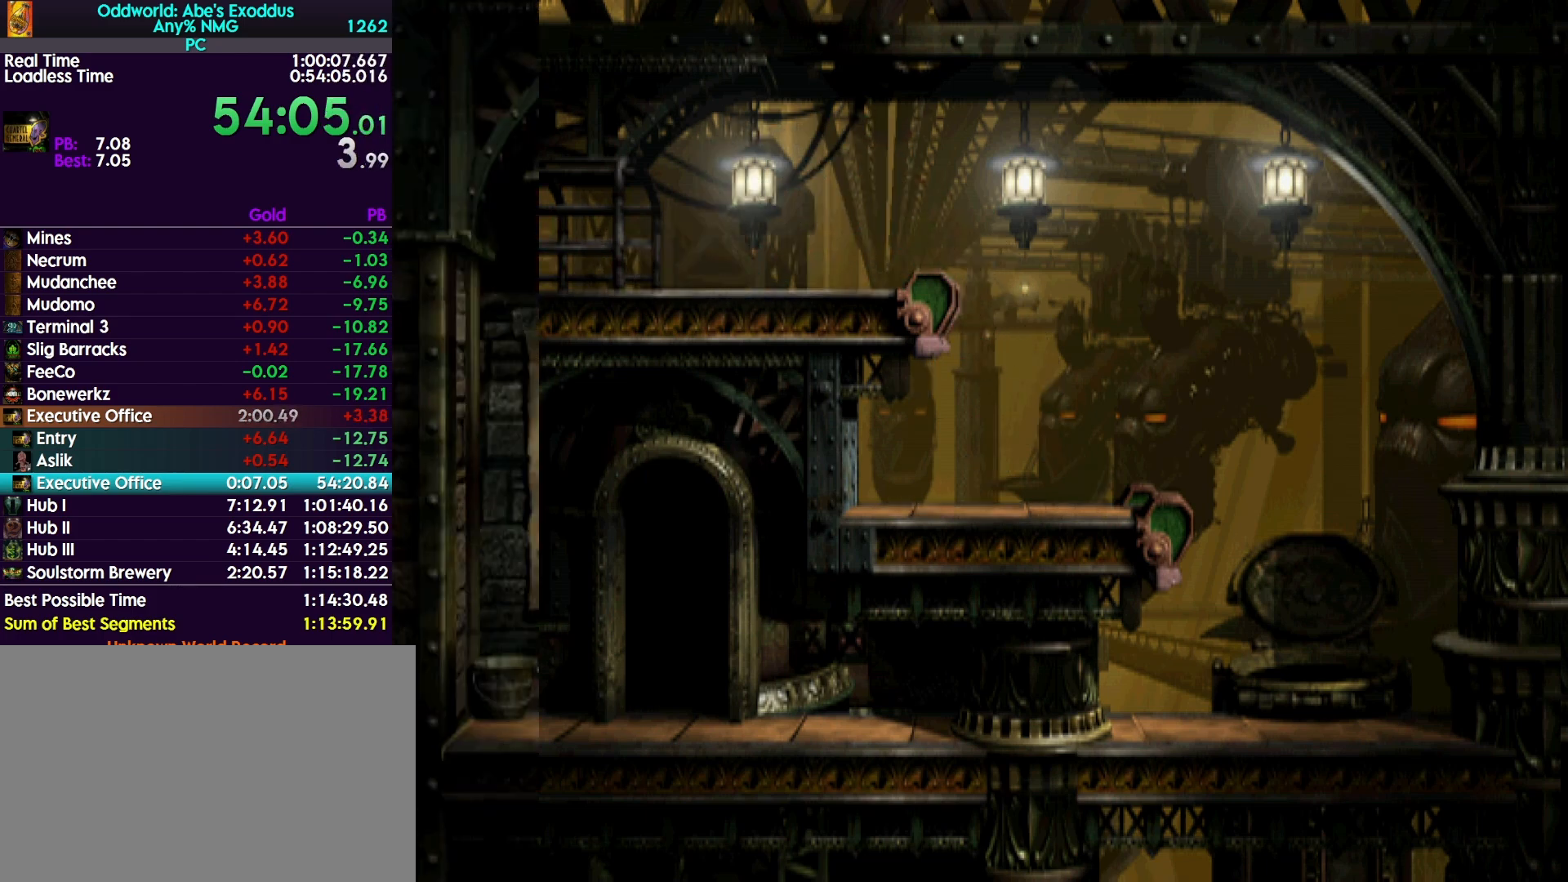
{"buttons": ["DPAD_LEFT"], "events": [[500, "CROSS", "up"], [500, "R1", "up"]]}
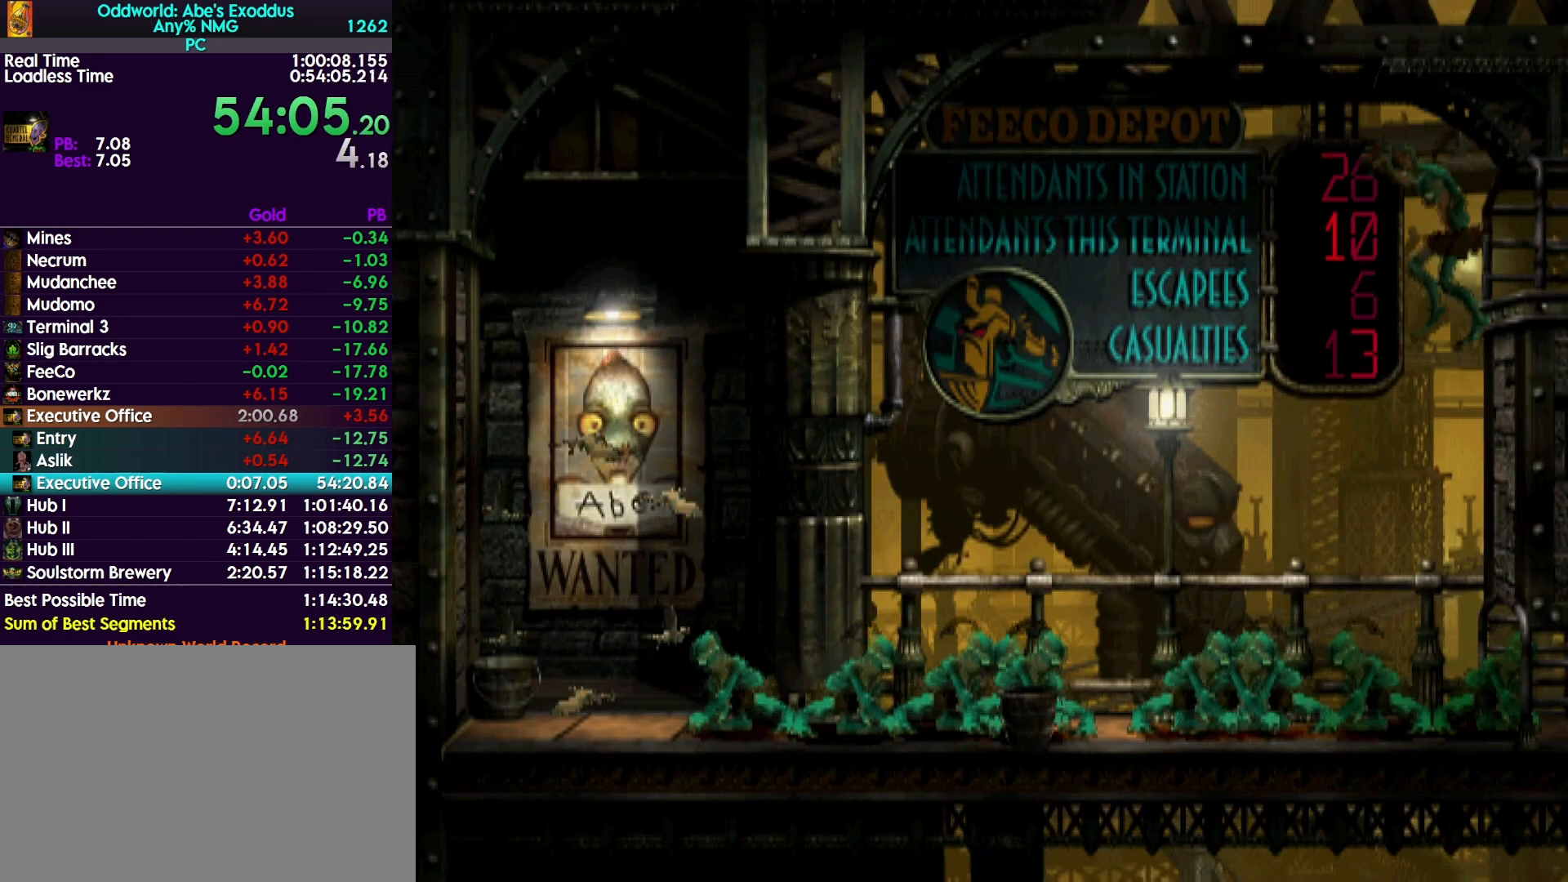
{"buttons": ["R1", "DPAD_RIGHT"], "events": [[400, "DPAD_LEFT", "up"], [467, "R1", "down"], [500, "DPAD_RIGHT", "down"]]}
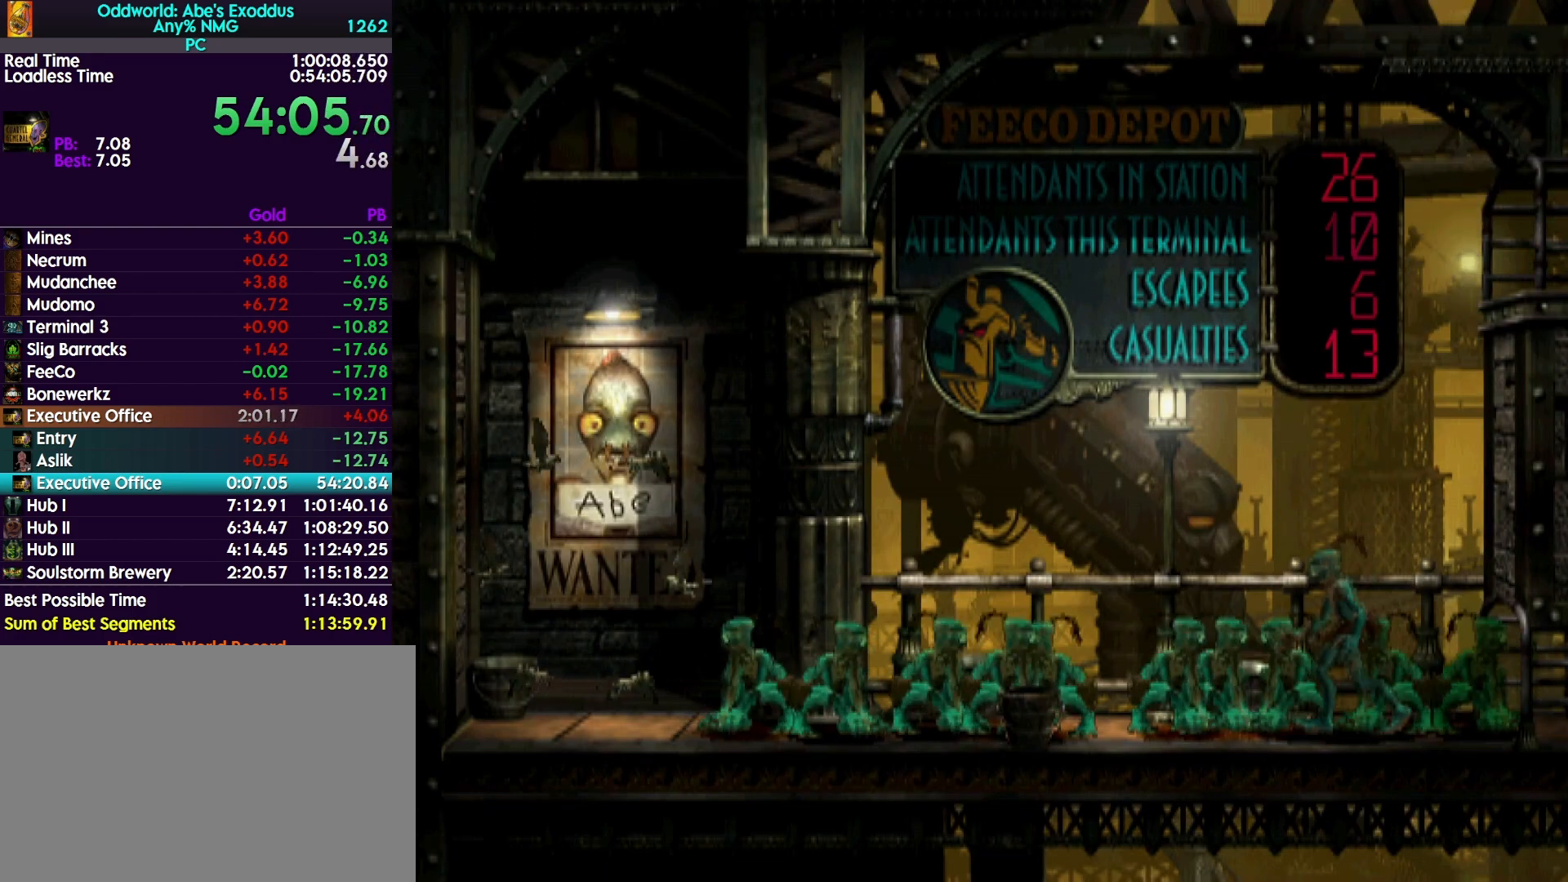
{"buttons": ["CROSS", "R1", "DPAD_RIGHT"], "events": [[200, "CROSS", "down"]]}